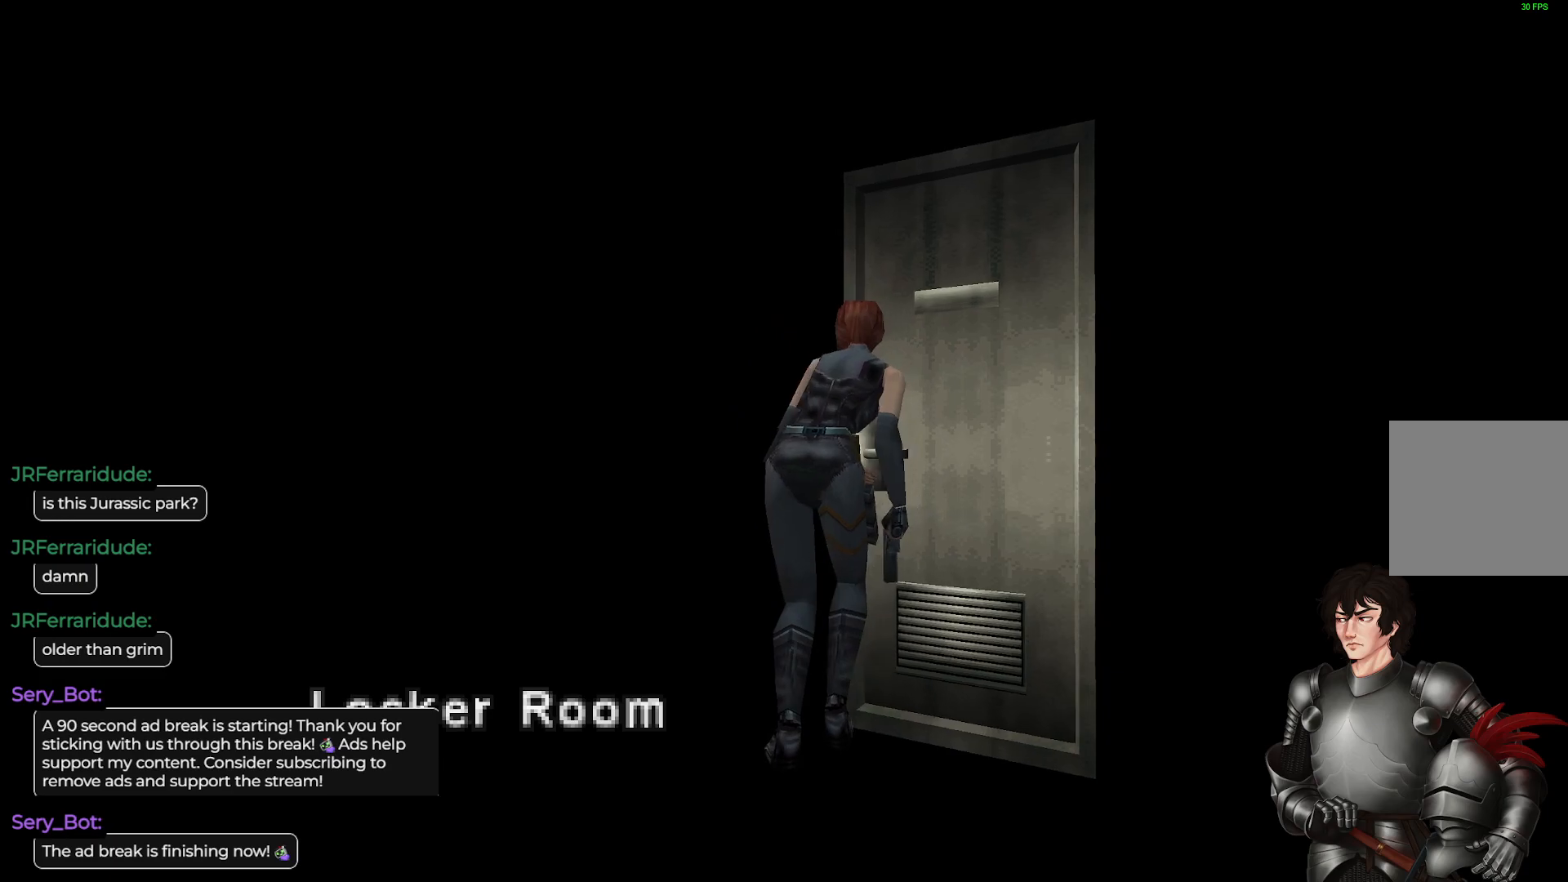
Gameplay with a controller (Xbox layout); each line is a JSON object with the inputs held at the frame after it. "events" lists button and stick changes between this image and that frame as [ms after this image, input, new state], when the widget could be followed in between.
{"buttons": [], "left_stick": "center", "right_stick": "center", "events": [[250, "A", "up"]]}
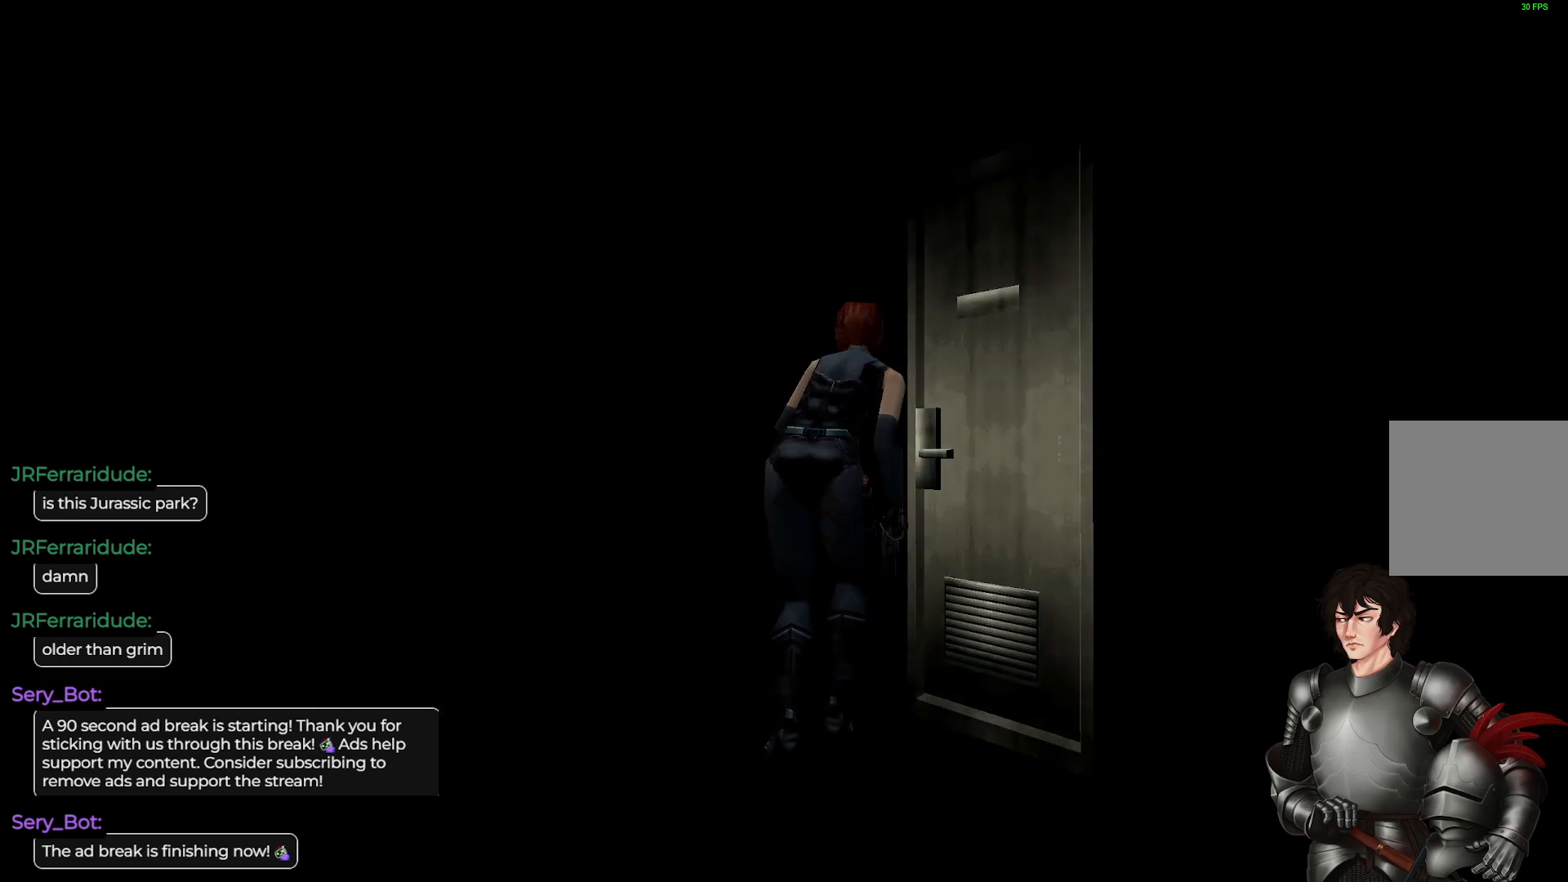
{"buttons": [], "left_stick": "center", "right_stick": "center", "events": []}
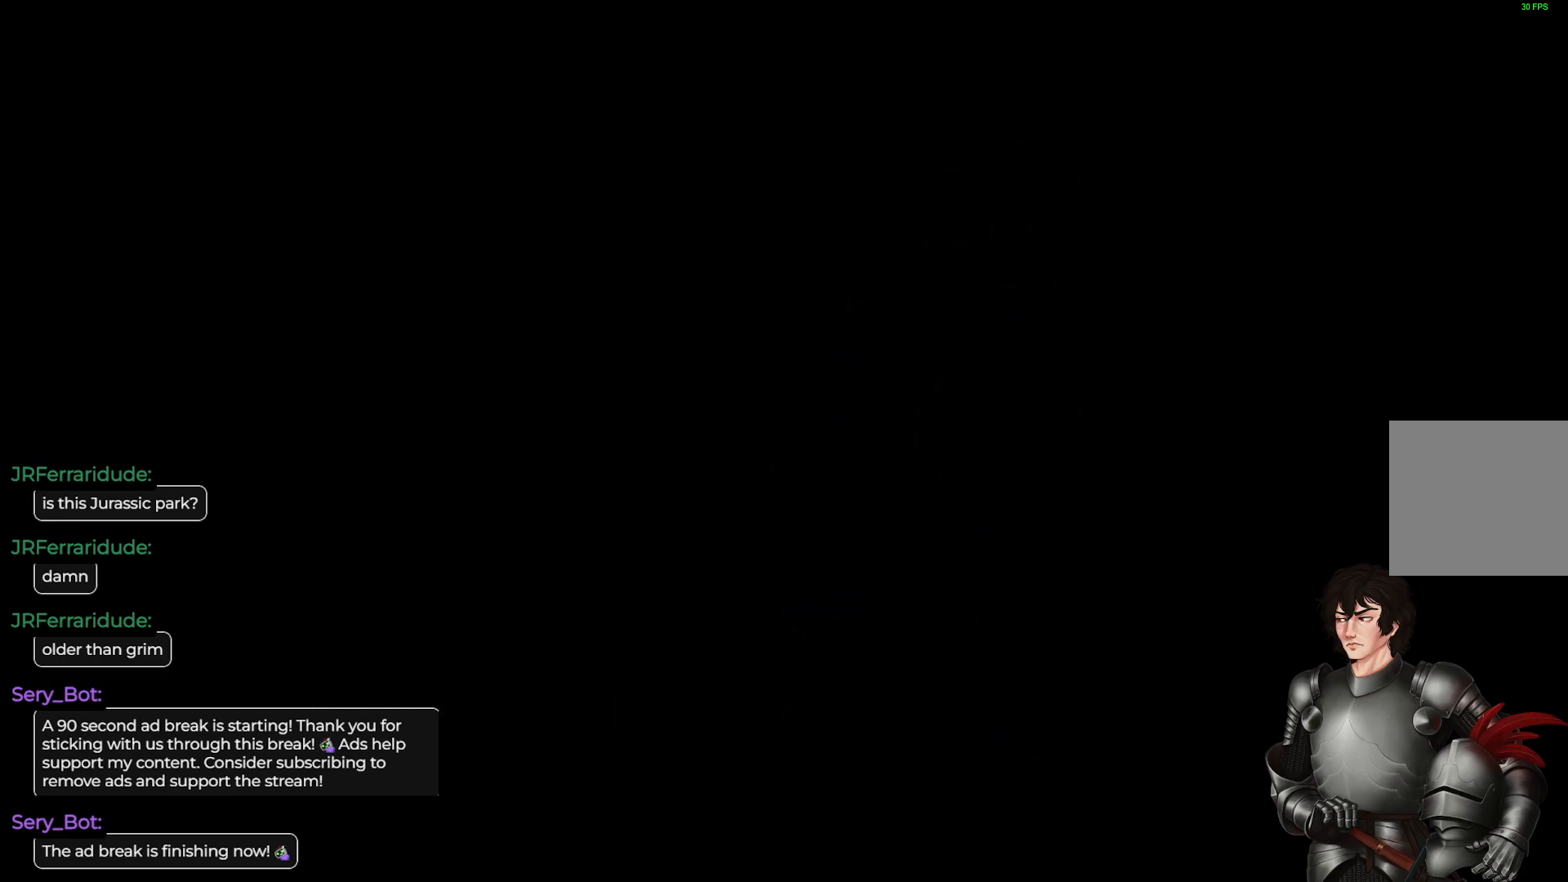
{"buttons": [], "left_stick": "center", "right_stick": "center", "events": []}
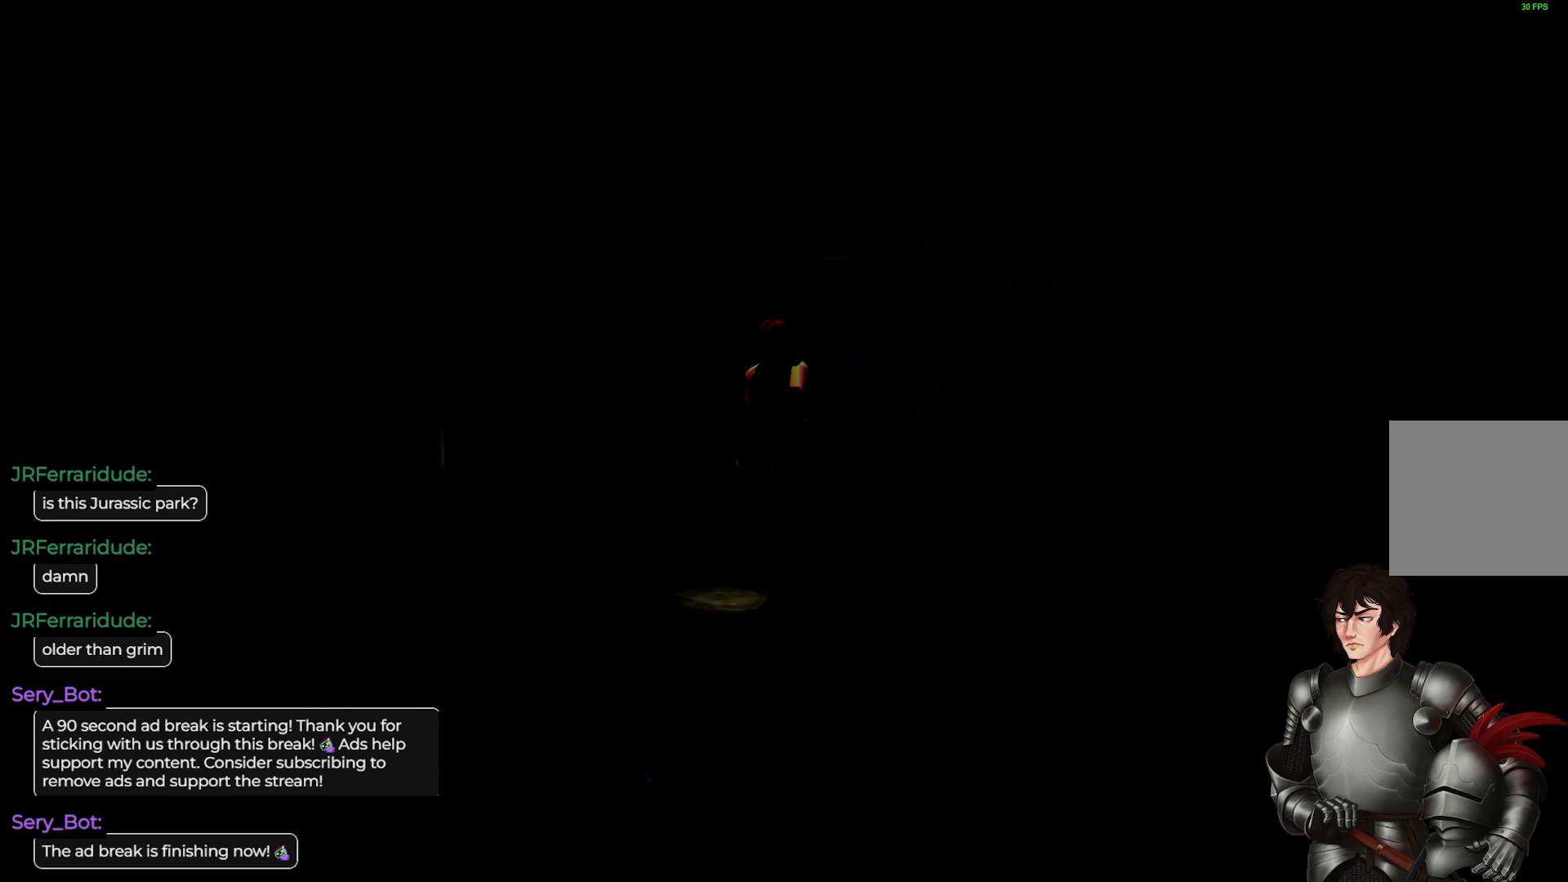
{"buttons": [], "left_stick": "center", "right_stick": "center", "events": []}
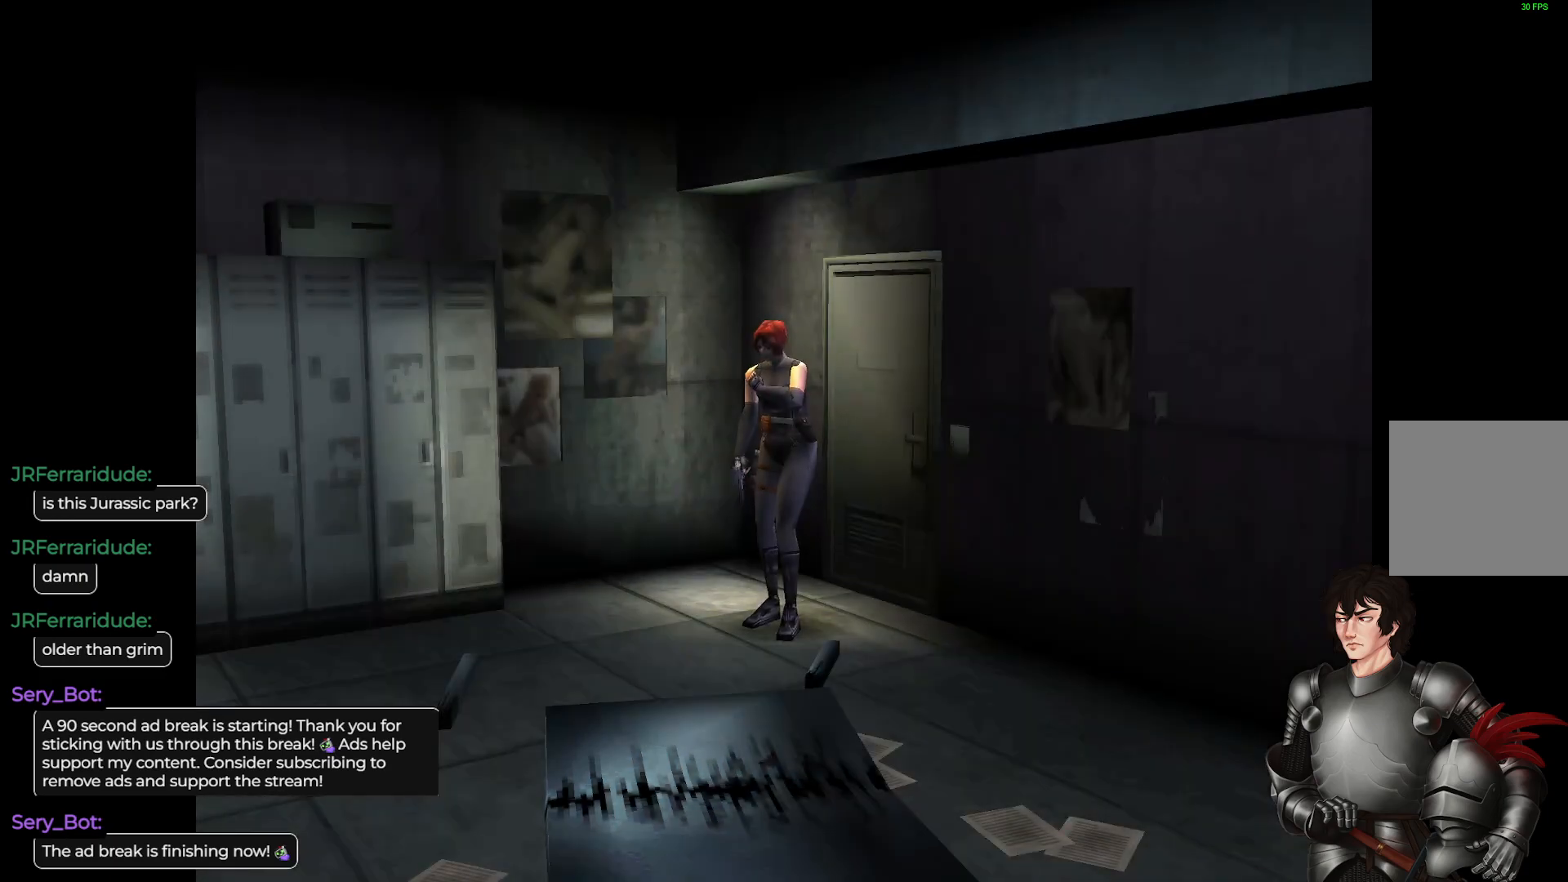
{"buttons": ["L1"], "left_stick": "up", "right_stick": "center", "events": [[267, "L1", "down"], [283, "left_stick", "up"]]}
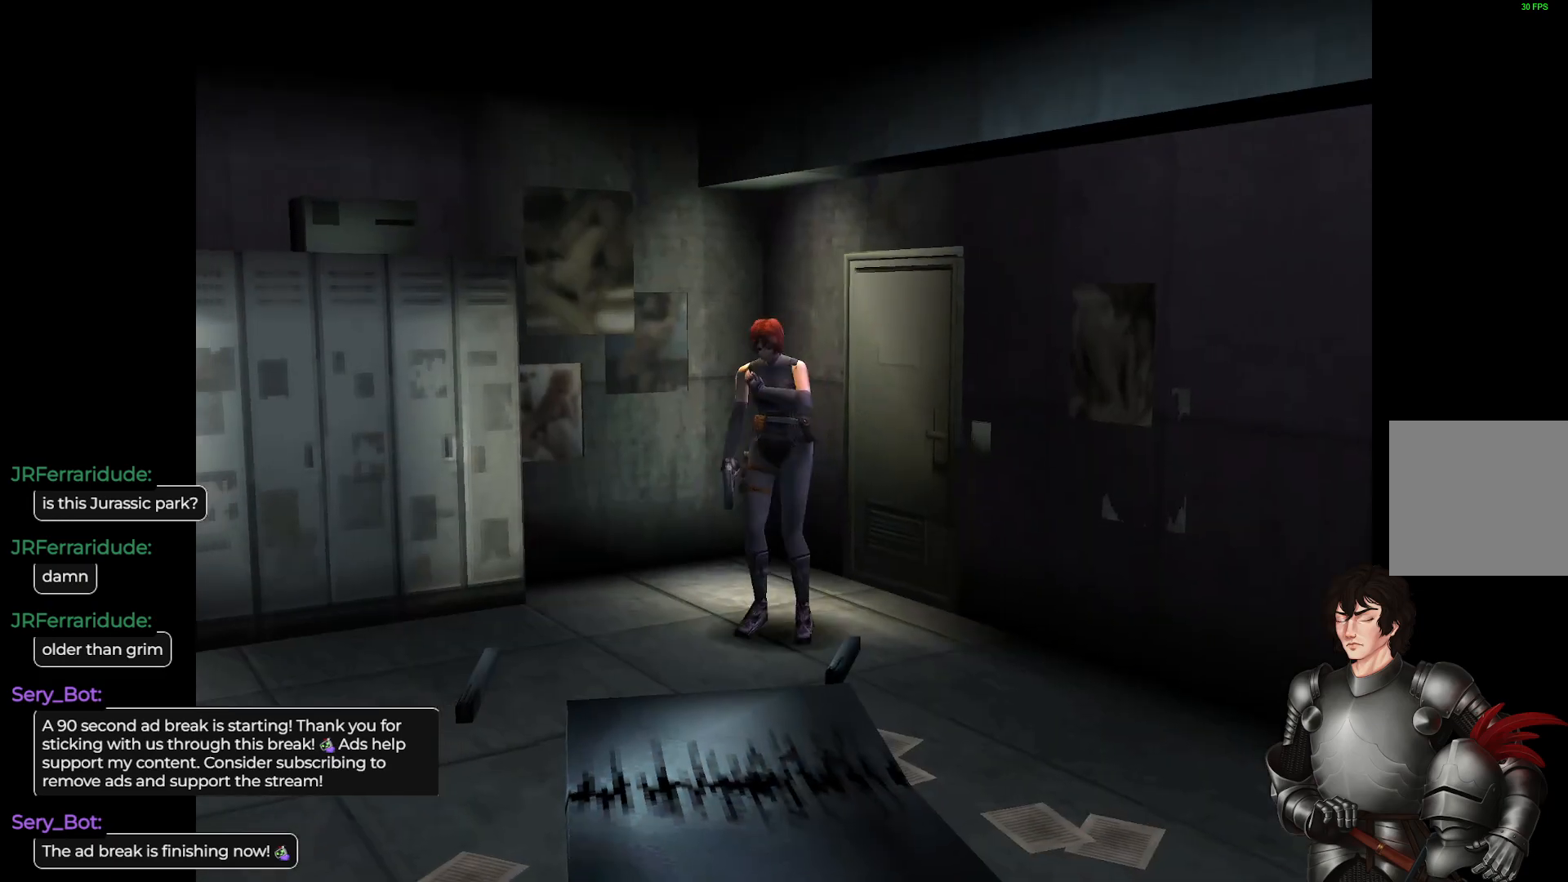
{"buttons": ["L1"], "left_stick": "up", "right_stick": "center", "events": []}
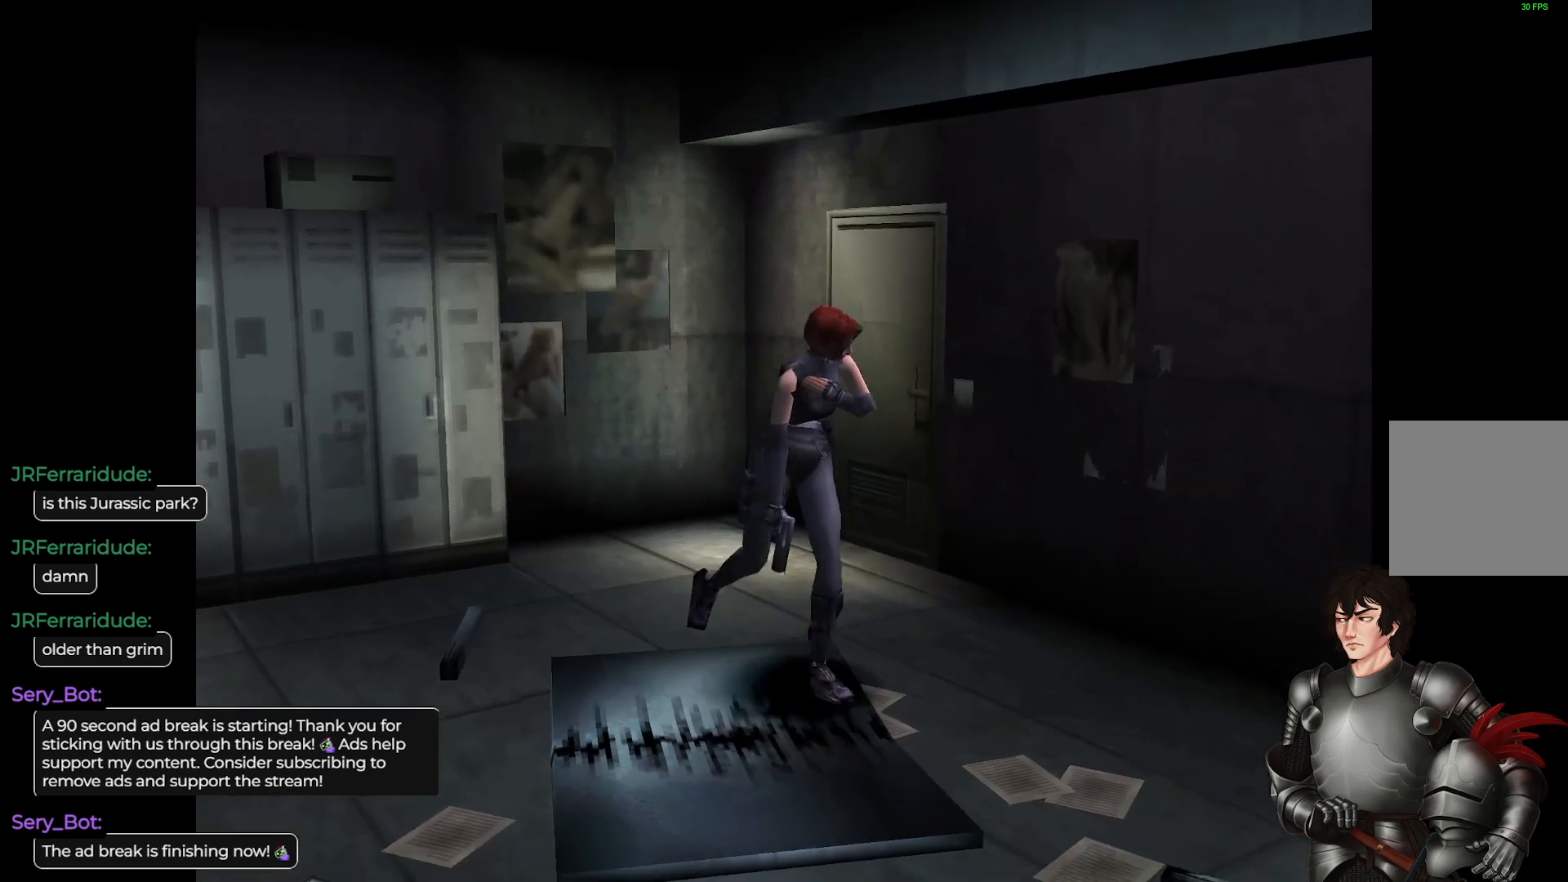
{"buttons": ["L1"], "left_stick": "up", "right_stick": "center", "events": []}
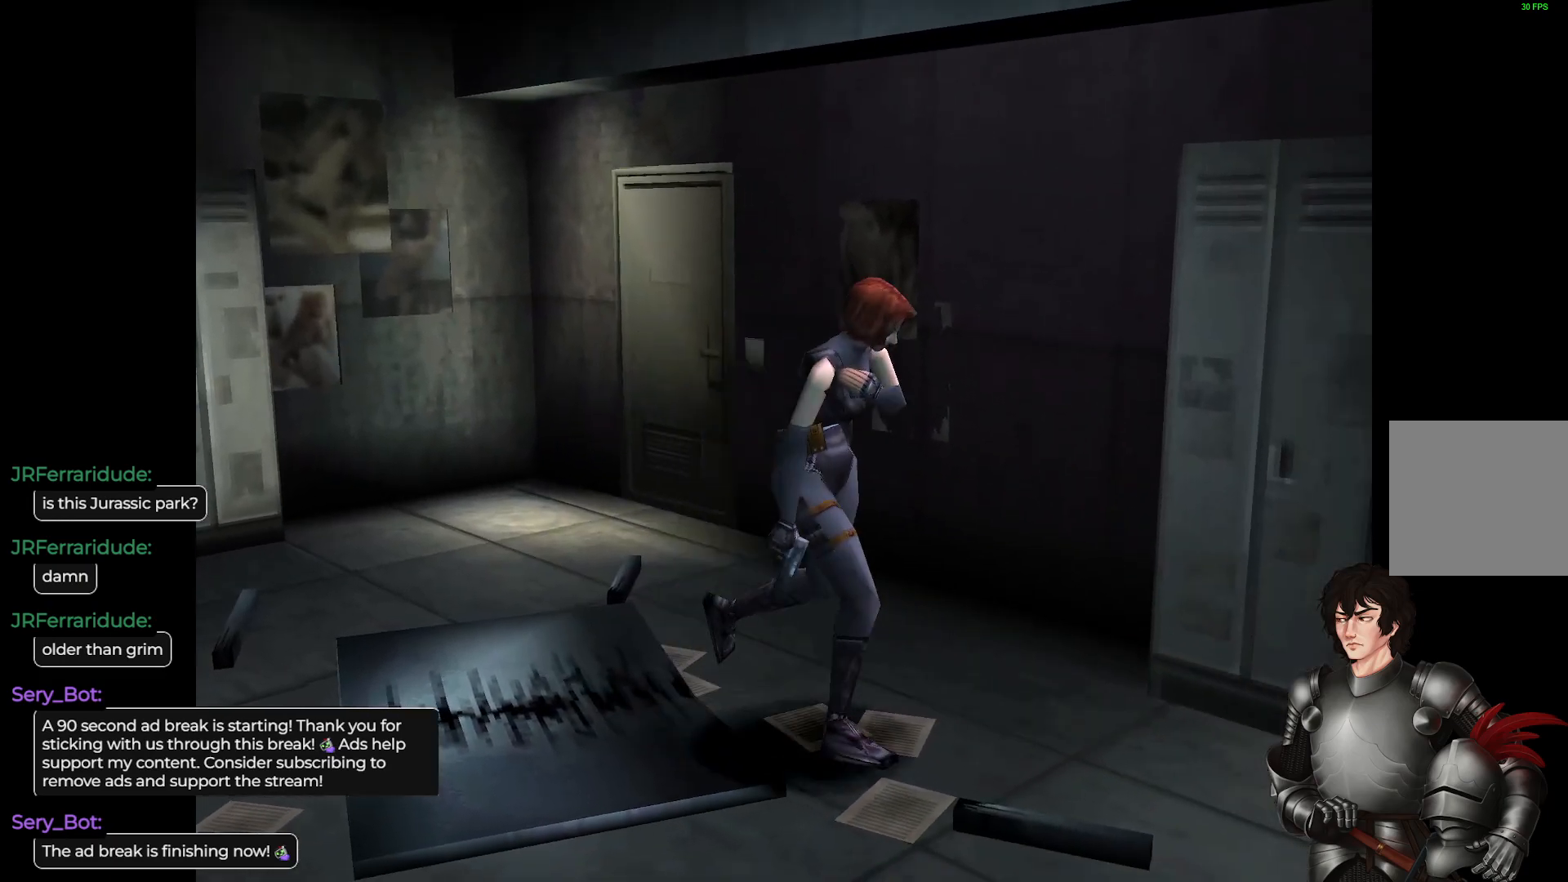
{"buttons": [], "left_stick": "center", "right_stick": "center", "events": [[250, "L1", "up"], [317, "left_stick", "center"]]}
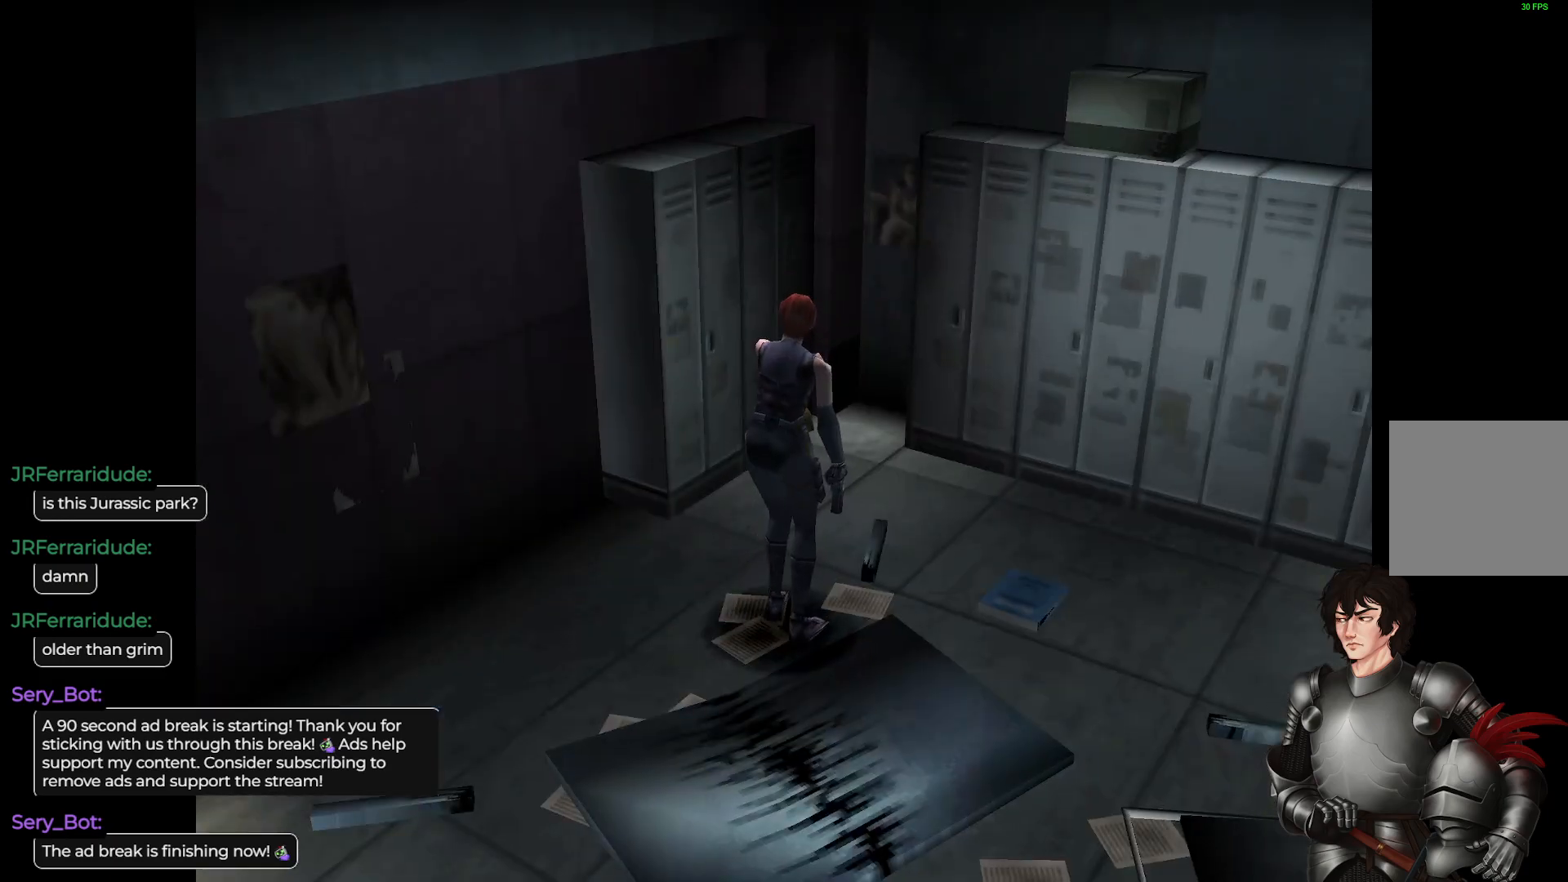
{"buttons": [], "left_stick": "center", "right_stick": "center", "events": [[133, "left_stick", "up-right"], [167, "L1", "down"], [217, "left_stick", "up"], [383, "L1", "up"], [483, "left_stick", "center"]]}
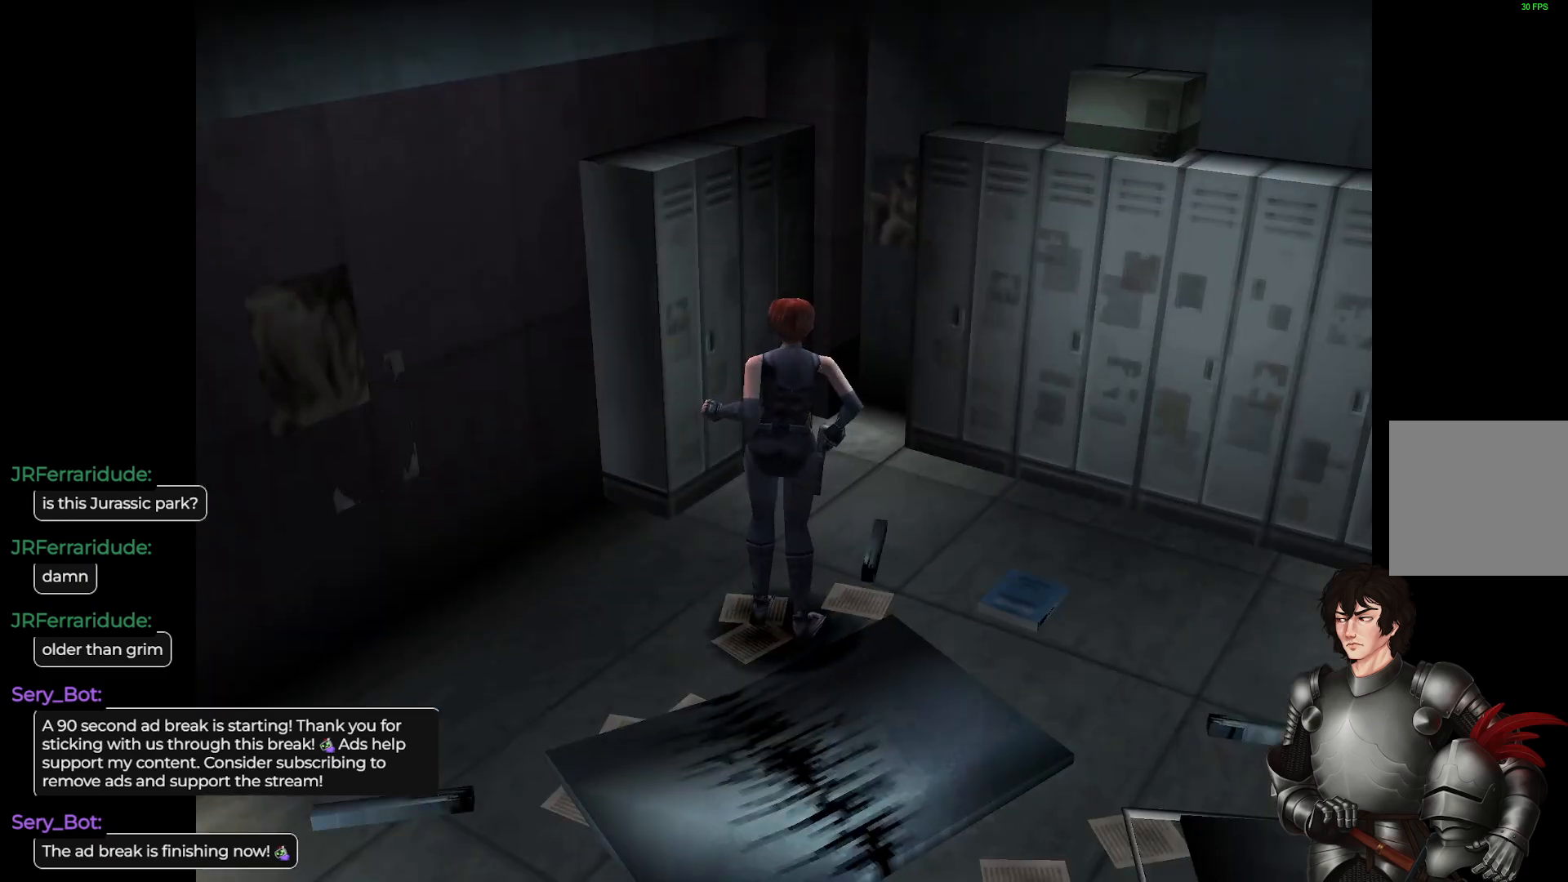
{"buttons": [], "left_stick": "center", "right_stick": "center", "events": []}
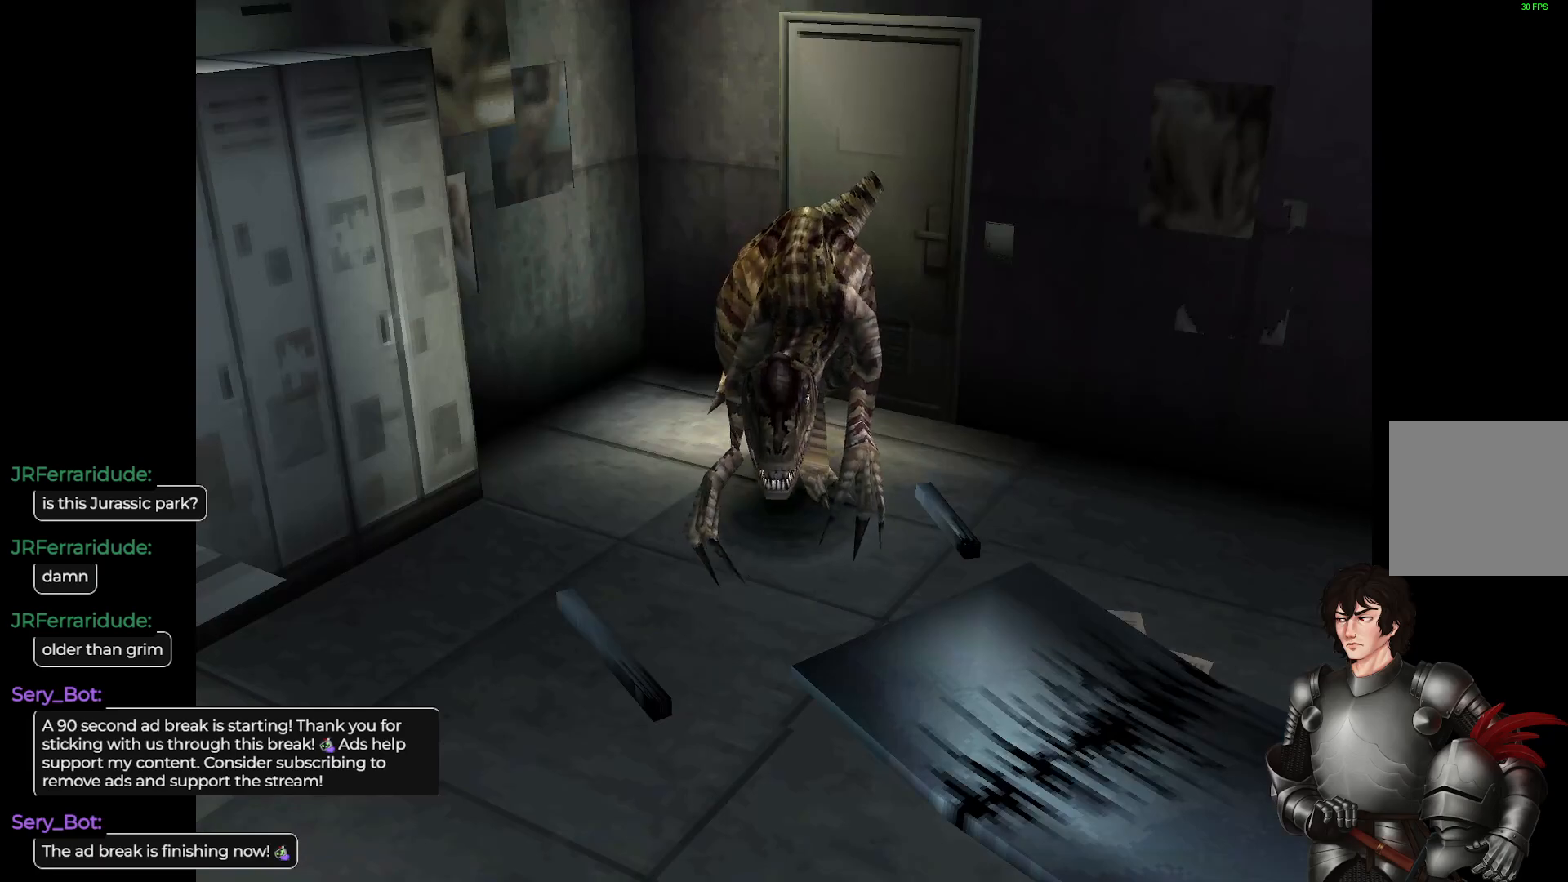
{"buttons": [], "left_stick": "center", "right_stick": "center", "events": []}
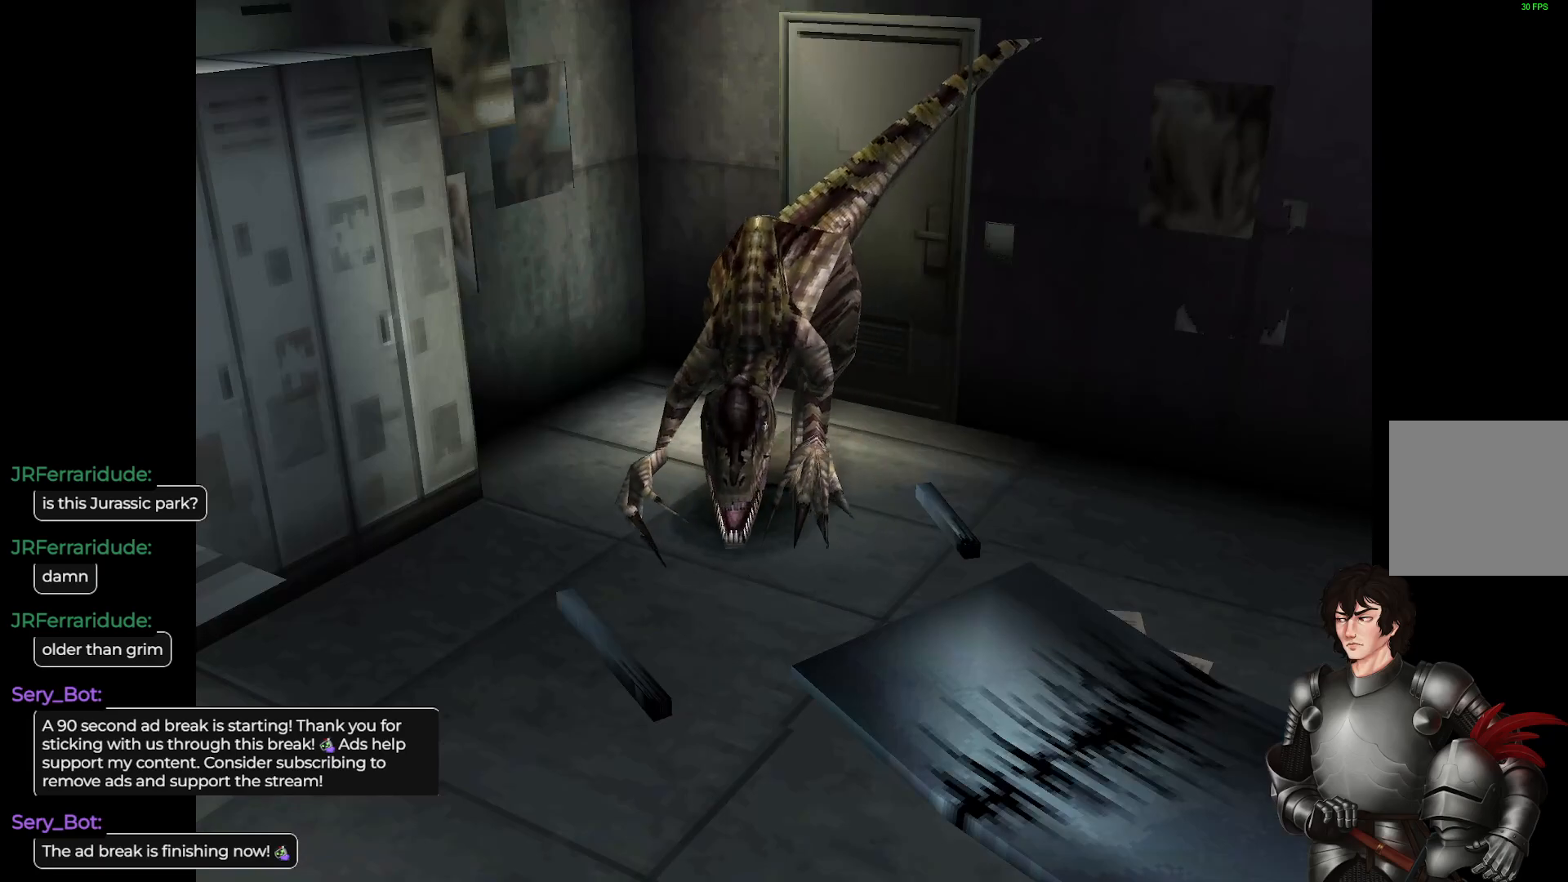
{"buttons": [], "left_stick": "center", "right_stick": "center", "events": []}
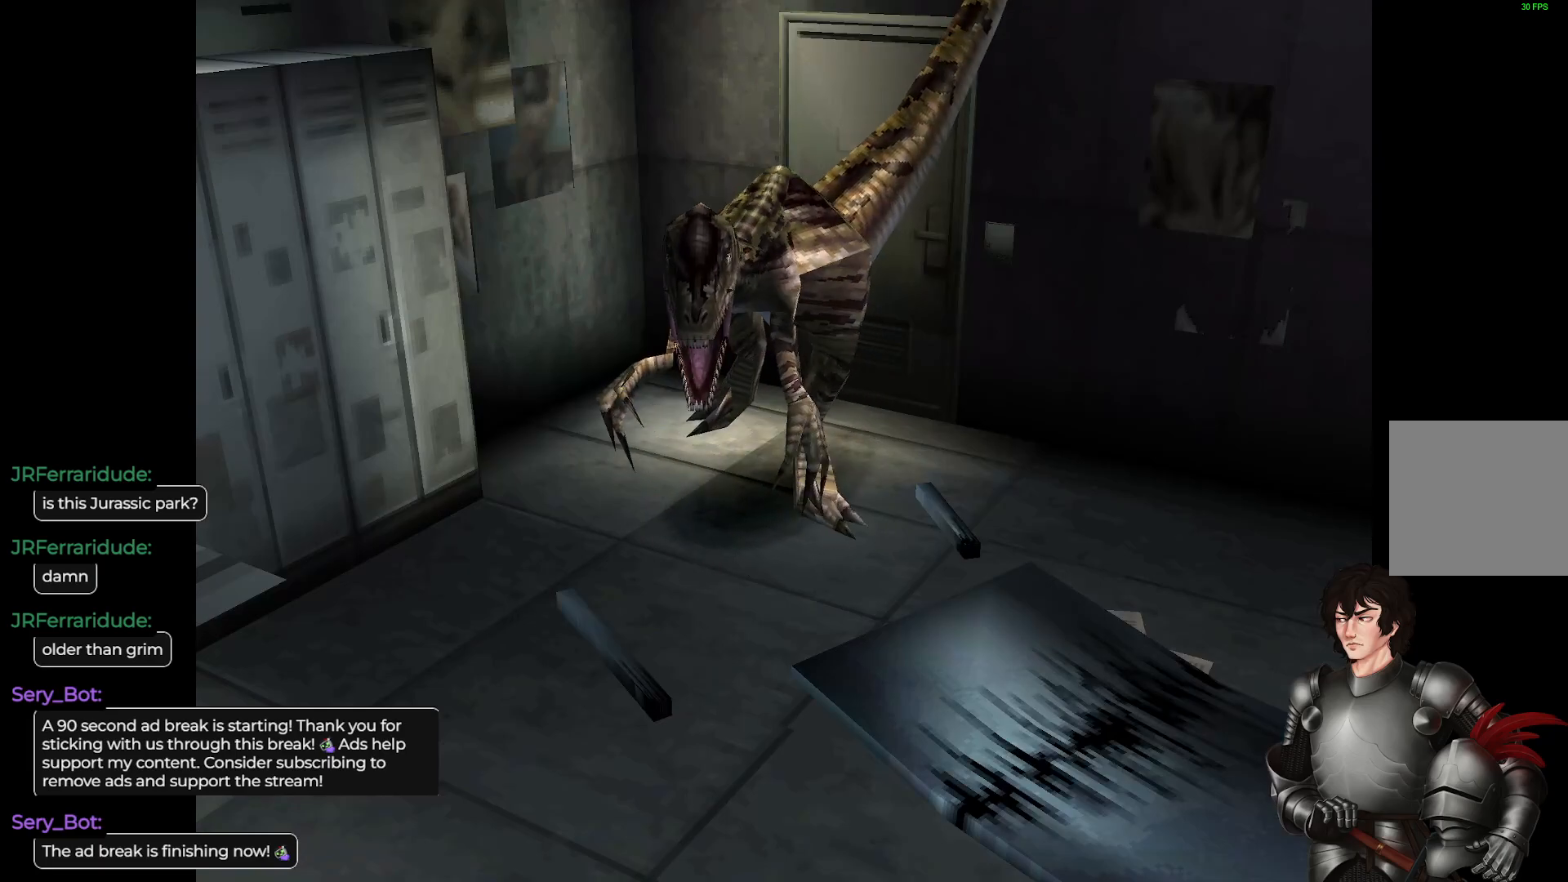
{"buttons": [], "left_stick": "left", "right_stick": "center", "events": [[150, "left_stick", "up"], [383, "left_stick", "left"]]}
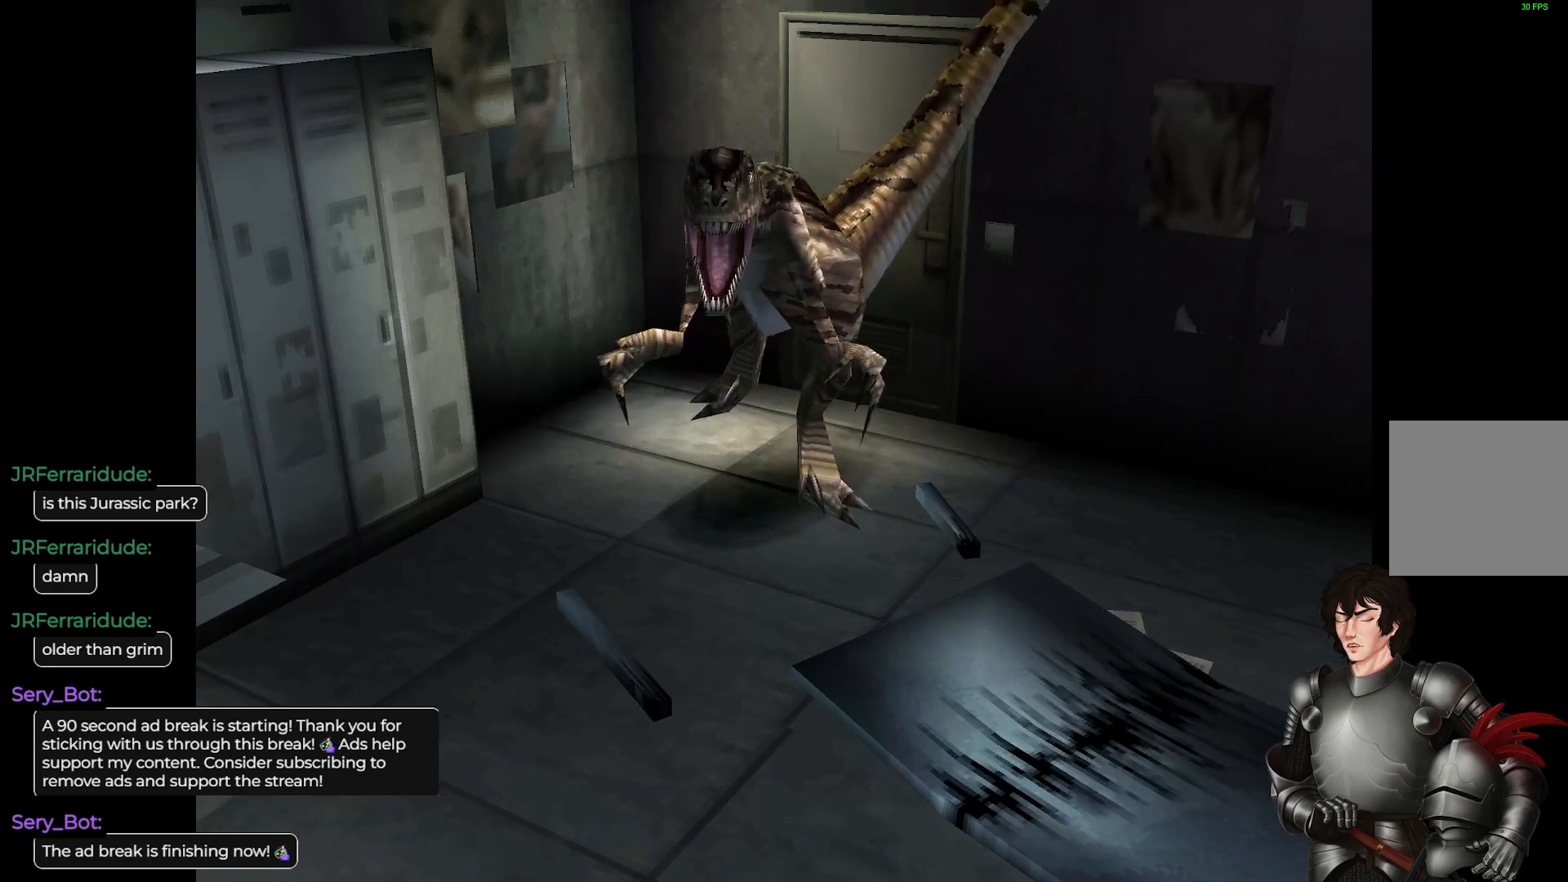
{"buttons": [], "left_stick": "down", "right_stick": "center", "events": [[167, "left_stick", "down"]]}
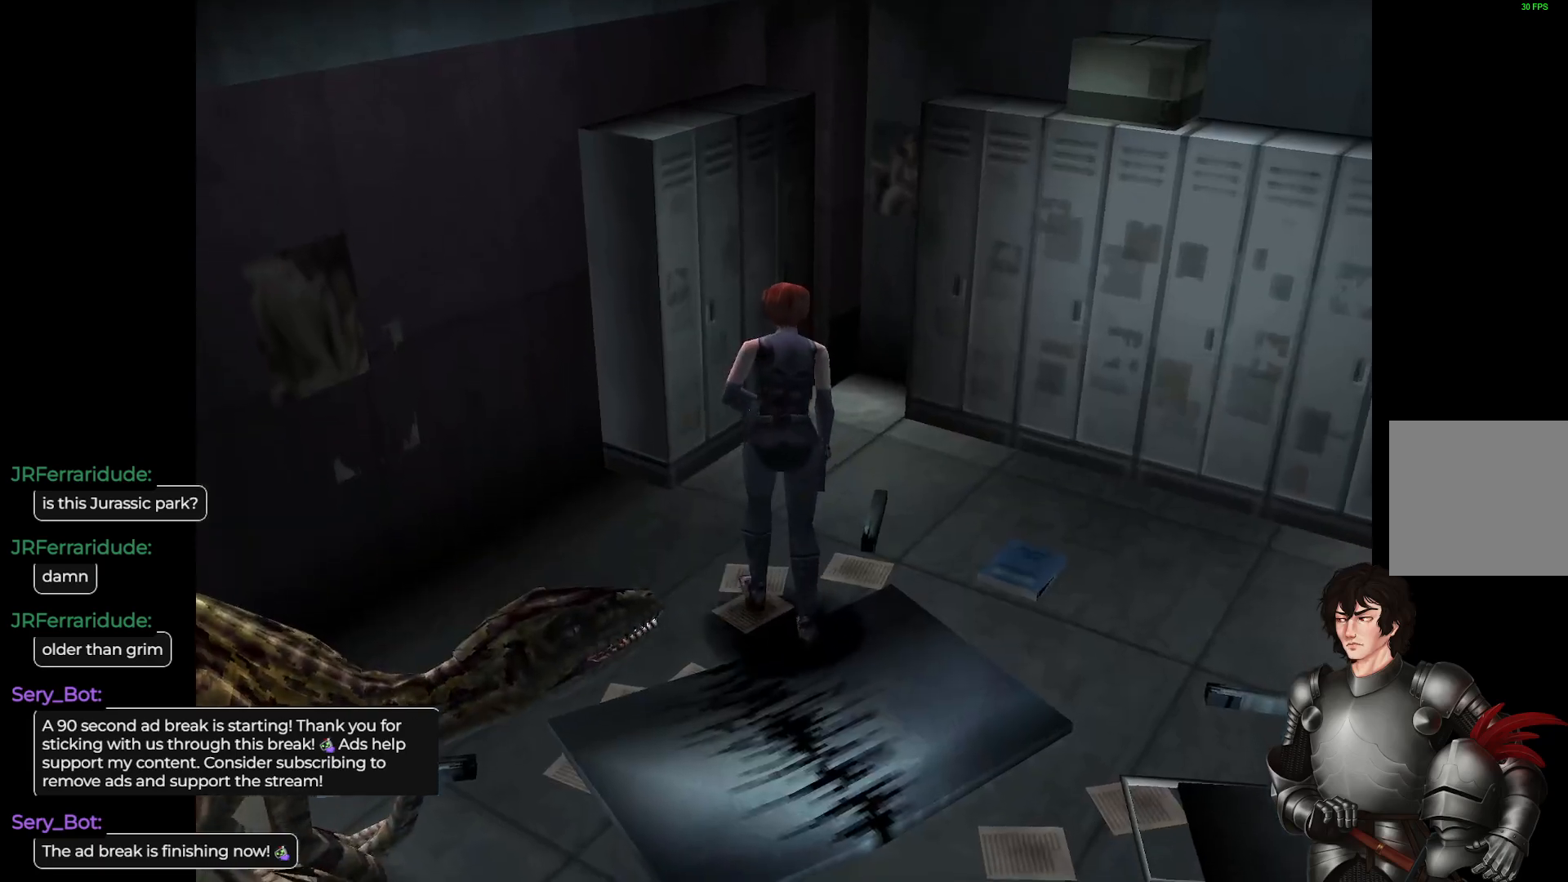
{"buttons": [], "left_stick": "center", "right_stick": "center", "events": [[33, "L1", "down"], [50, "left_stick", "left"], [100, "left_stick", "up"], [267, "left_stick", "up-right"], [317, "Y", "down"], [333, "L1", "up"], [383, "left_stick", "center"], [467, "Y", "up"]]}
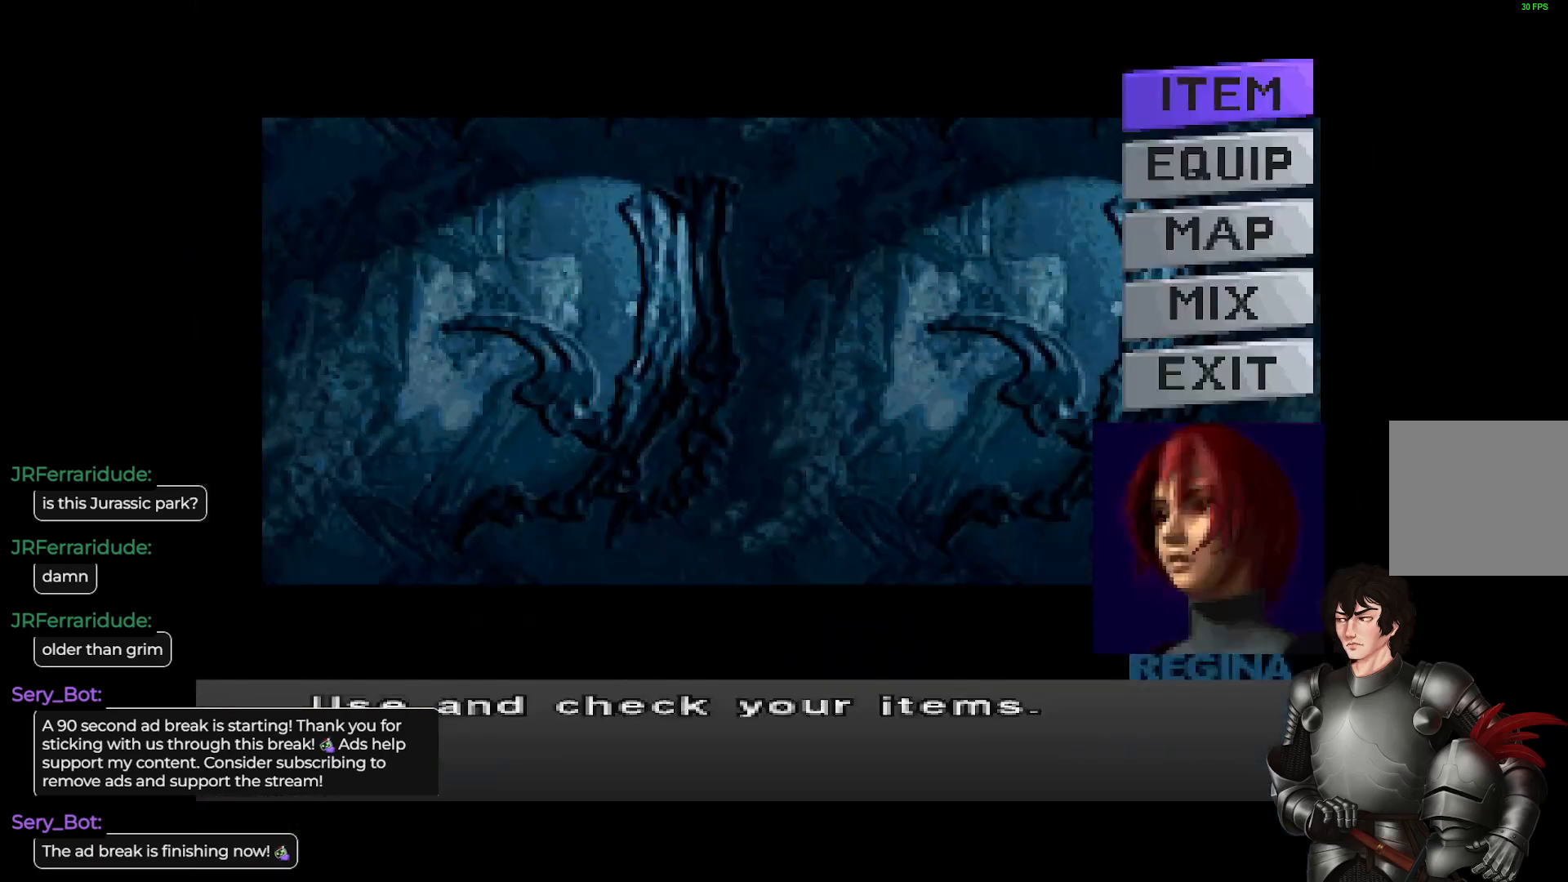
{"buttons": [], "left_stick": "center", "right_stick": "center", "events": [[350, "DPAD_DOWN", "down"], [433, "DPAD_DOWN", "up"]]}
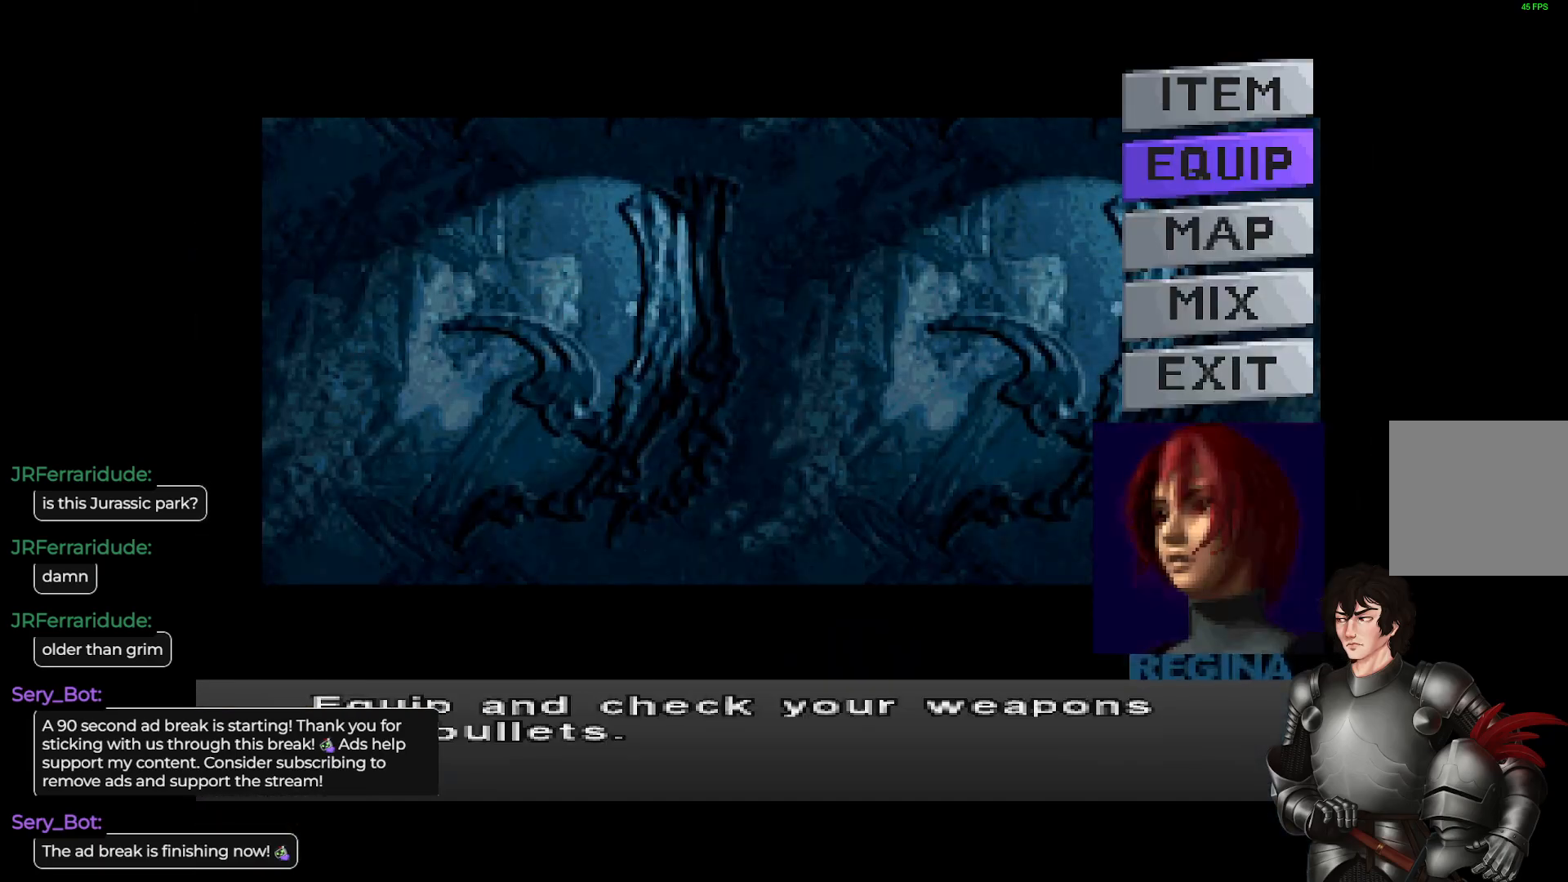
{"buttons": [], "left_stick": "center", "right_stick": "center", "events": [[67, "A", "down"], [167, "A", "up"]]}
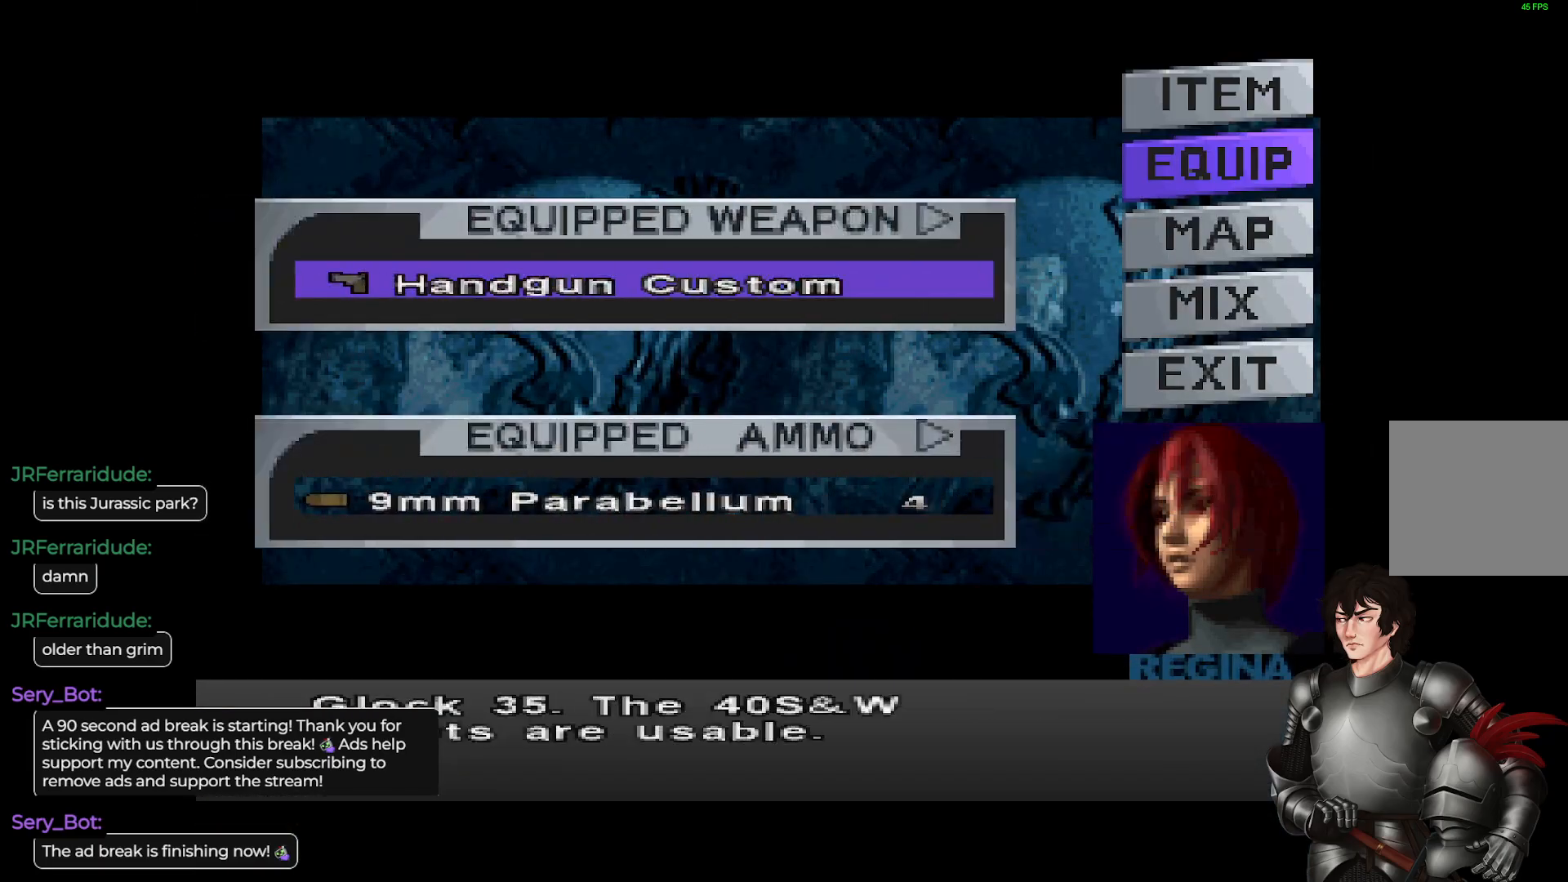
{"buttons": [], "left_stick": "center", "right_stick": "center", "events": []}
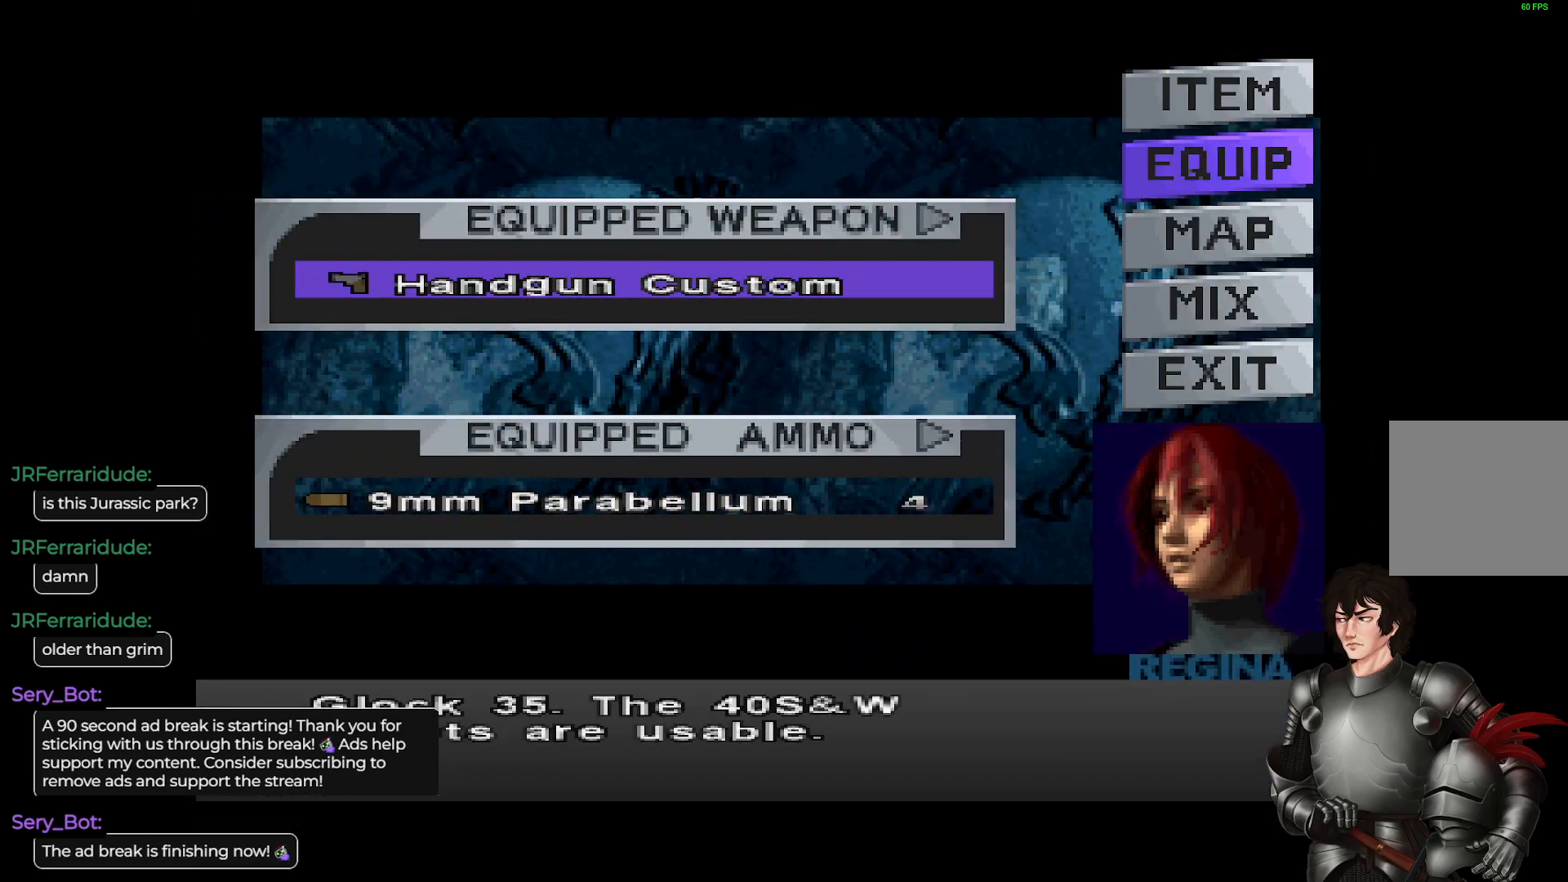
{"buttons": [], "left_stick": "center", "right_stick": "center", "events": [[250, "DPAD_RIGHT", "down"], [383, "DPAD_RIGHT", "up"]]}
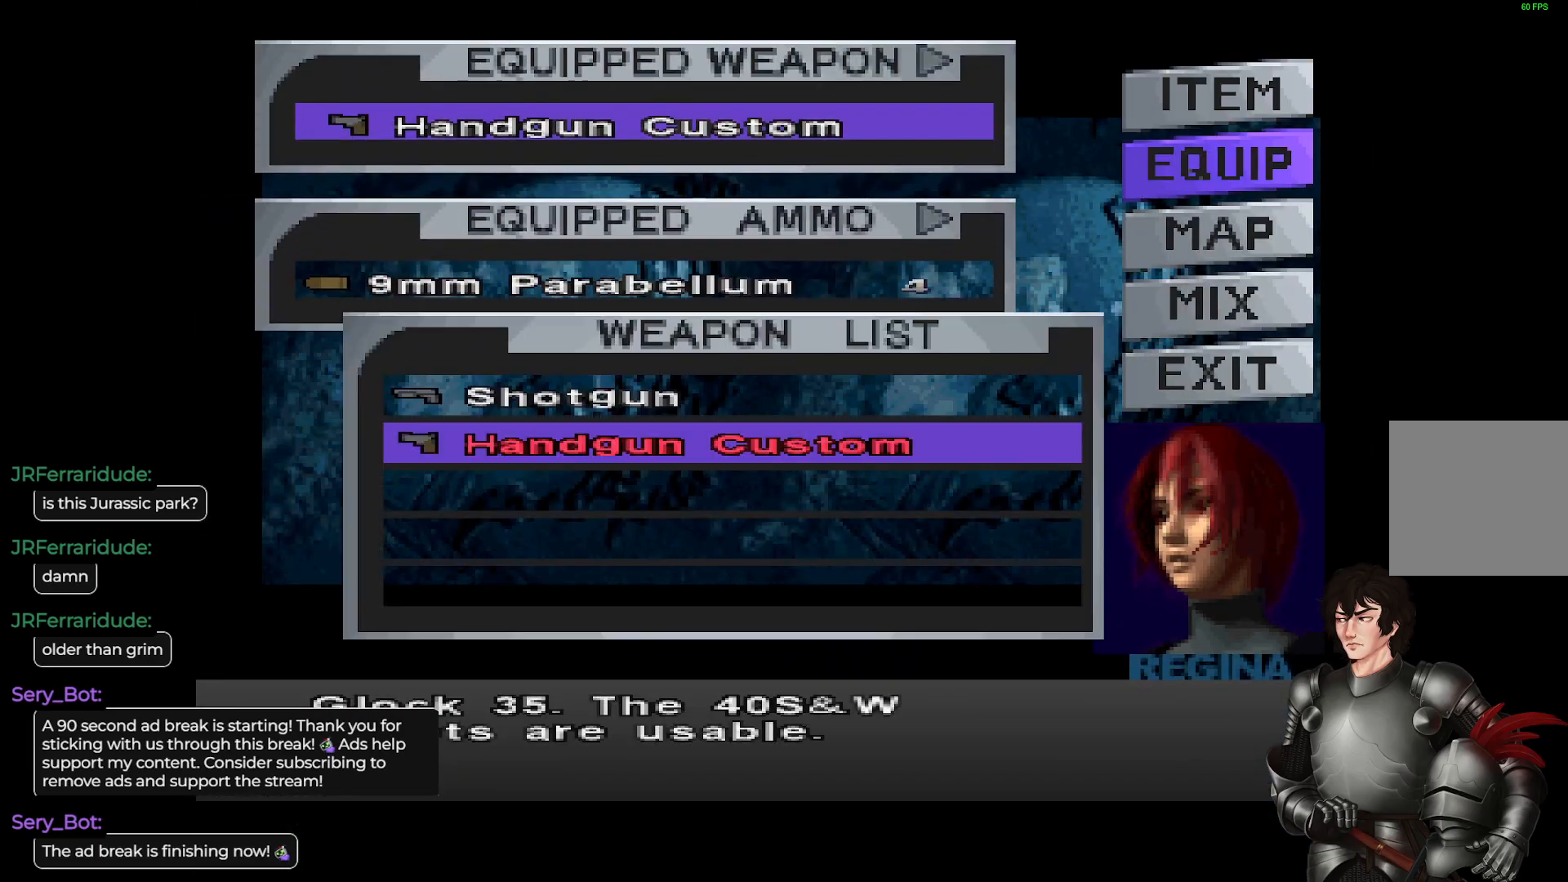
{"buttons": ["DPAD_UP"], "left_stick": "center", "right_stick": "center", "events": [[500, "DPAD_UP", "down"]]}
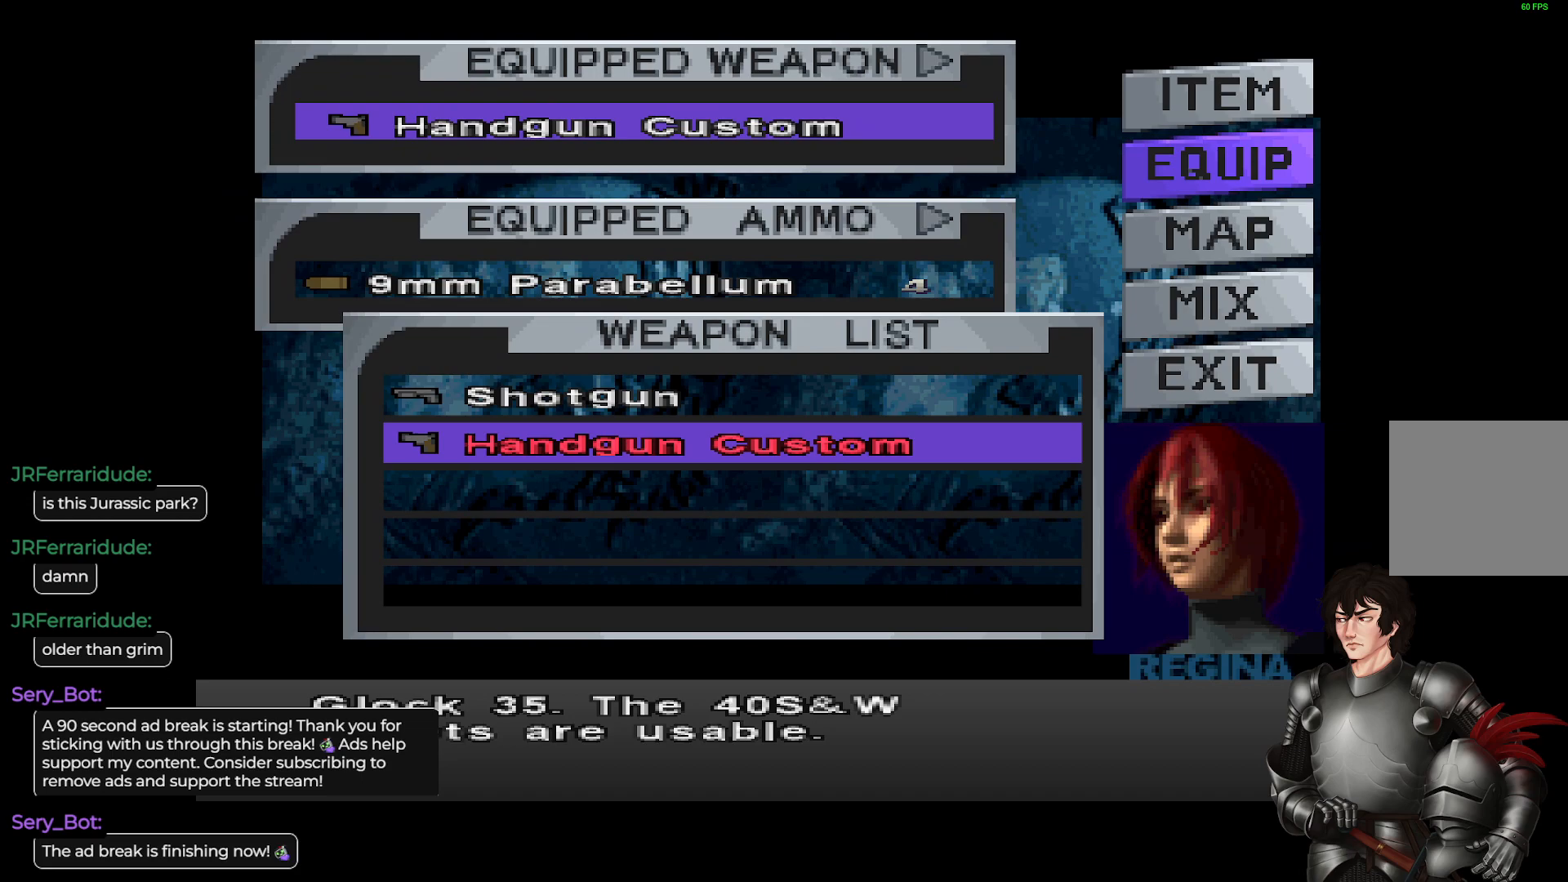
{"buttons": [], "left_stick": "center", "right_stick": "center", "events": [[100, "DPAD_UP", "up"]]}
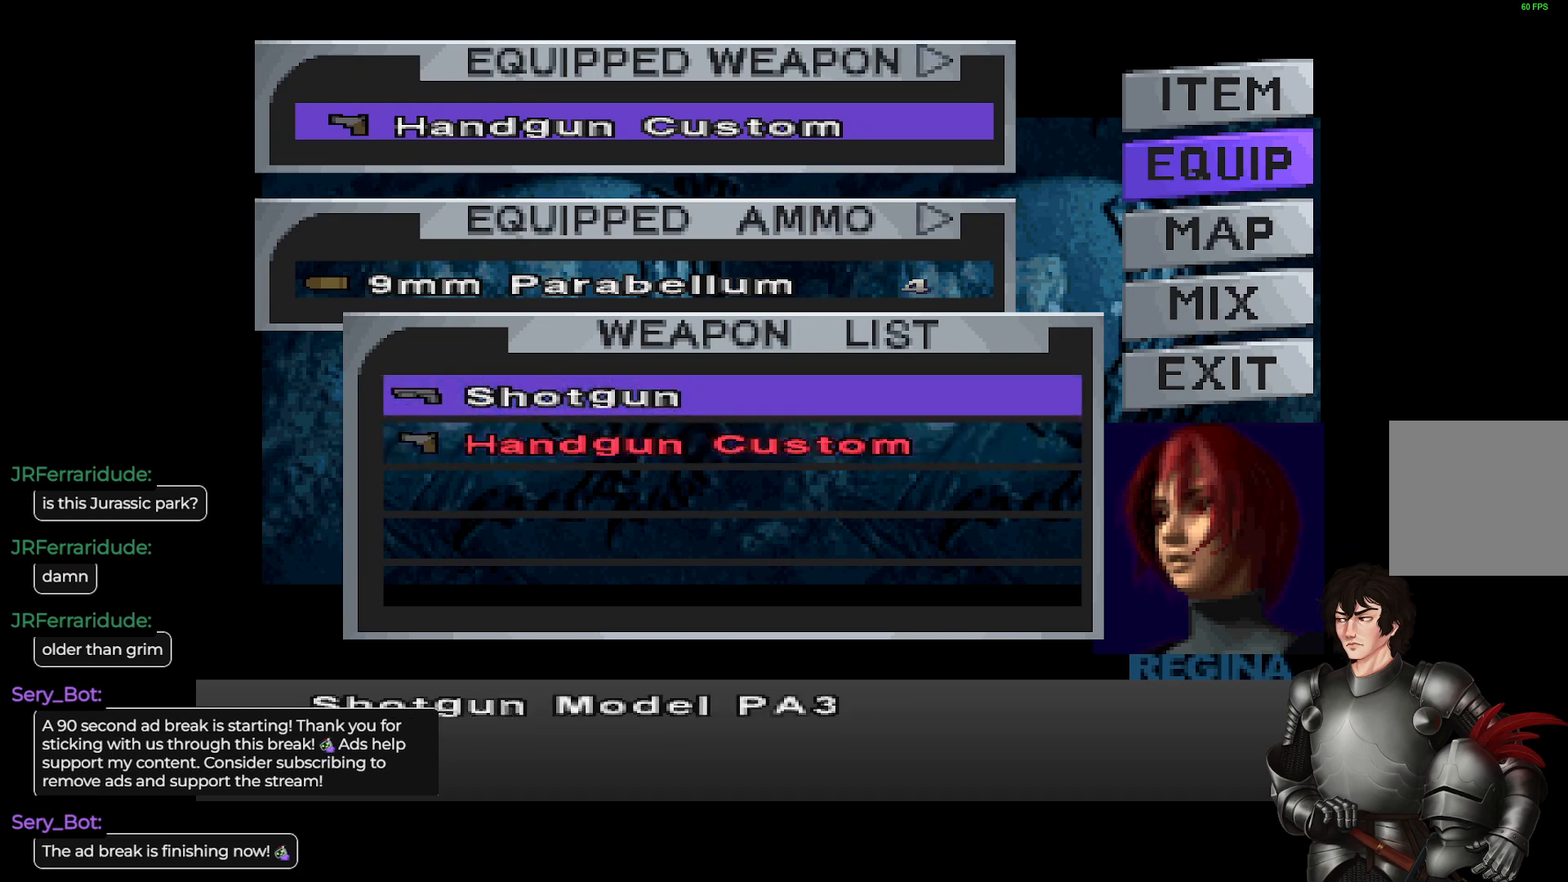
{"buttons": [], "left_stick": "center", "right_stick": "center", "events": [[50, "A", "down"], [200, "A", "up"]]}
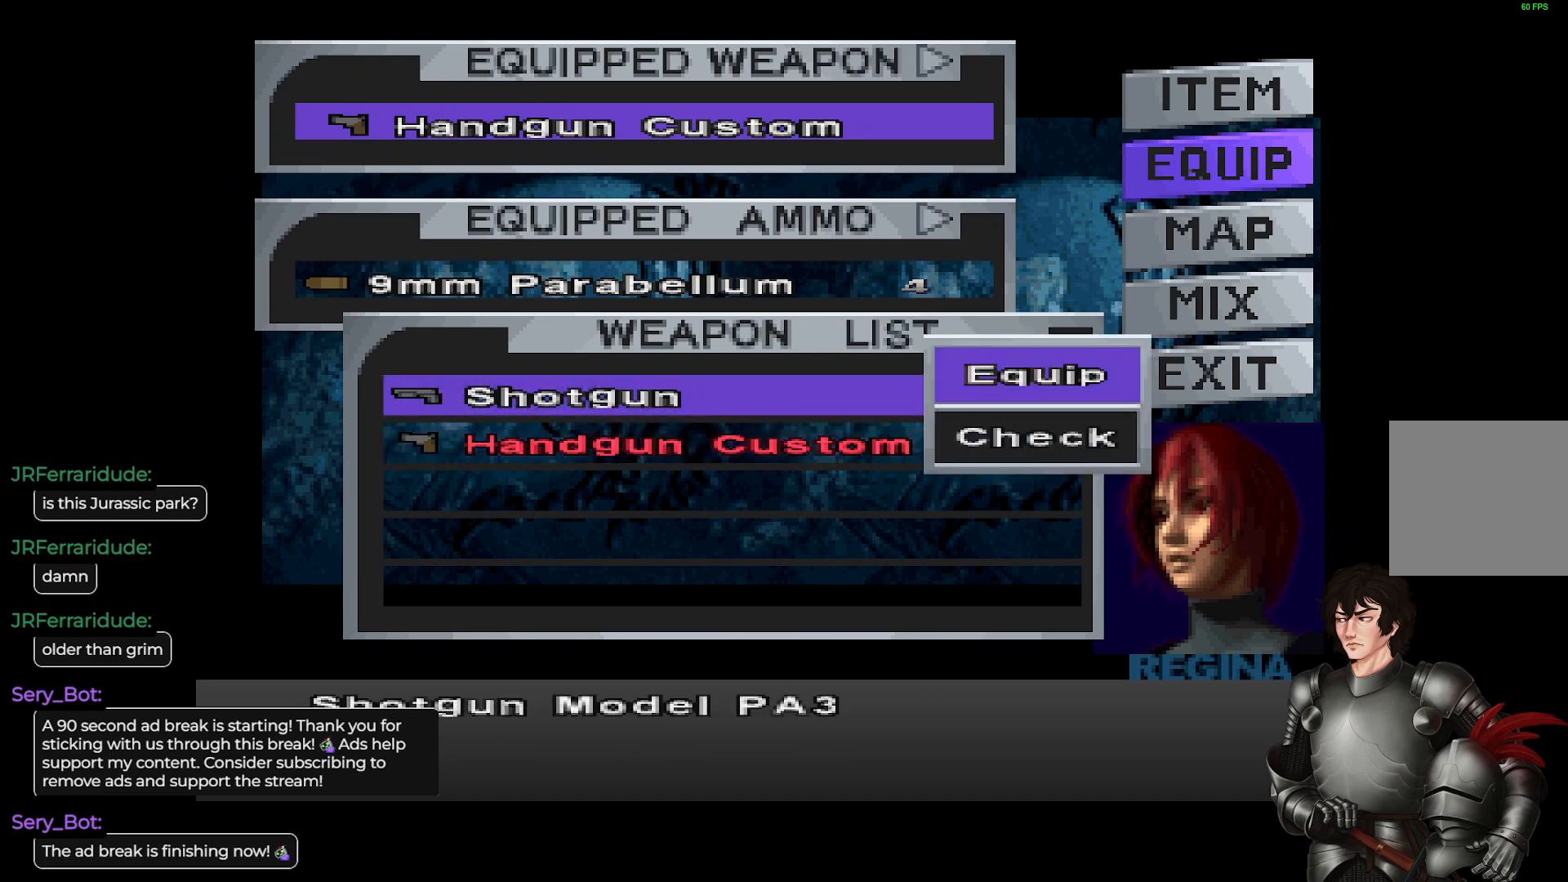
{"buttons": [], "left_stick": "center", "right_stick": "center", "events": [[317, "A", "down"], [450, "A", "up"]]}
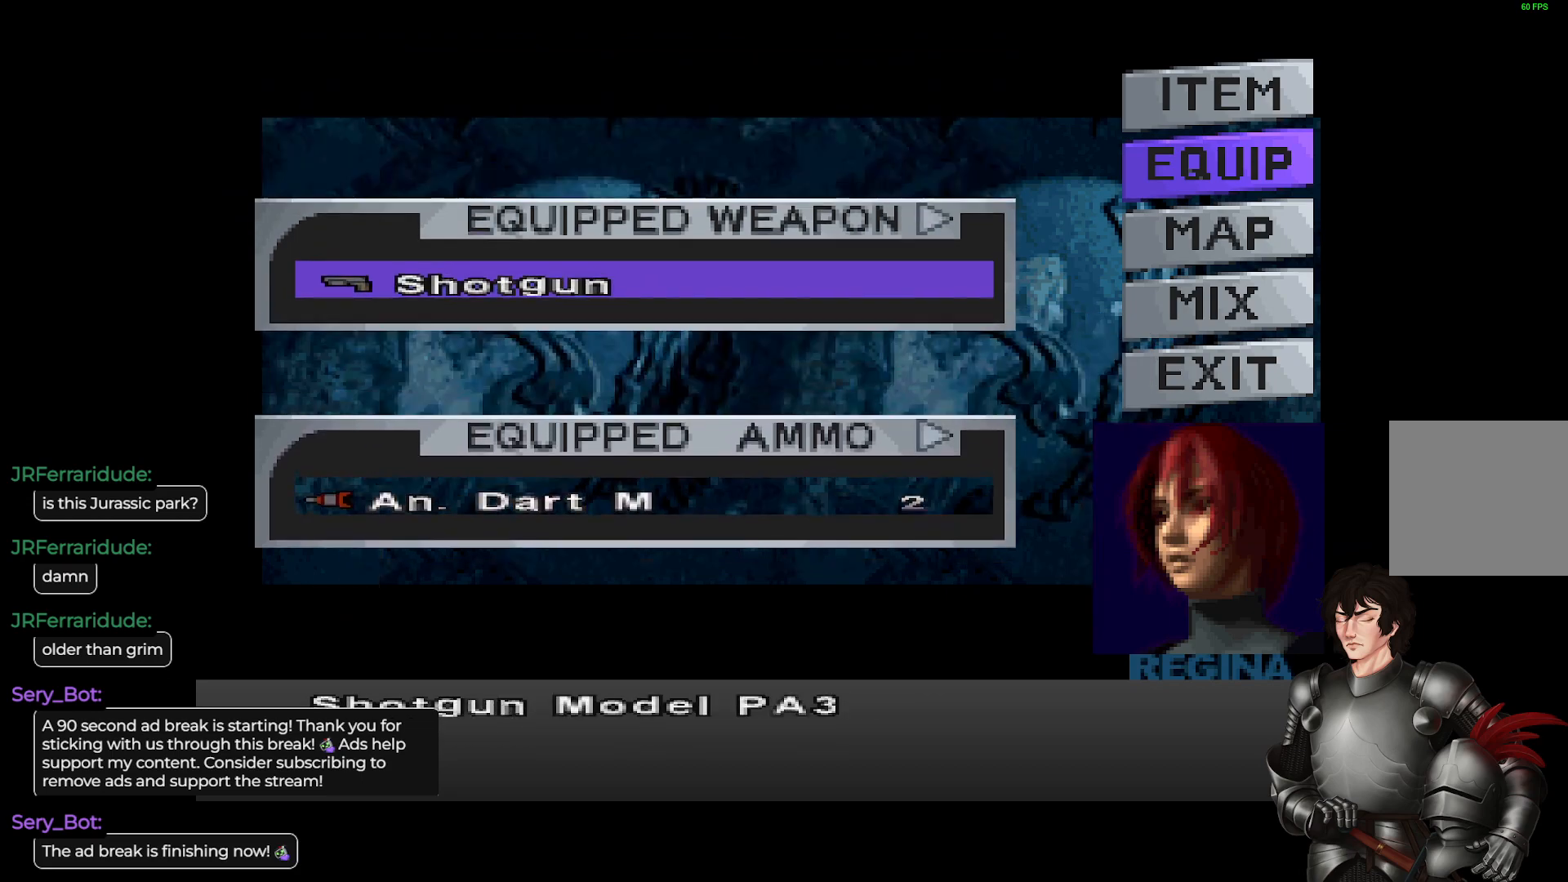
{"buttons": [], "left_stick": "center", "right_stick": "center", "events": [[283, "DPAD_DOWN", "down"], [417, "DPAD_DOWN", "up"]]}
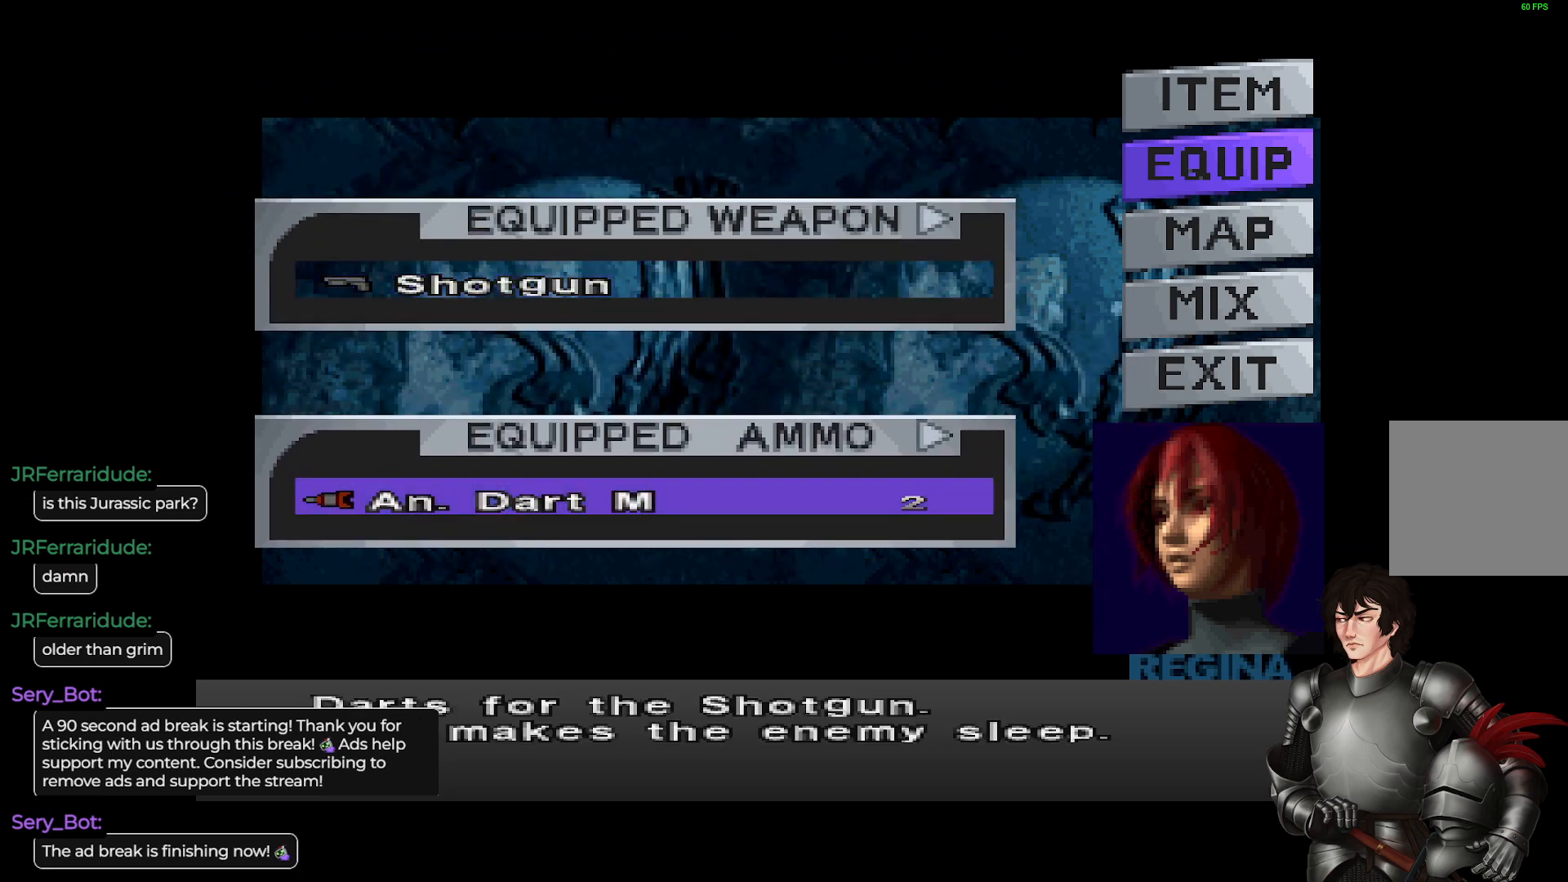
{"buttons": ["DPAD_RIGHT"], "left_stick": "center", "right_stick": "center", "events": [[417, "DPAD_RIGHT", "down"]]}
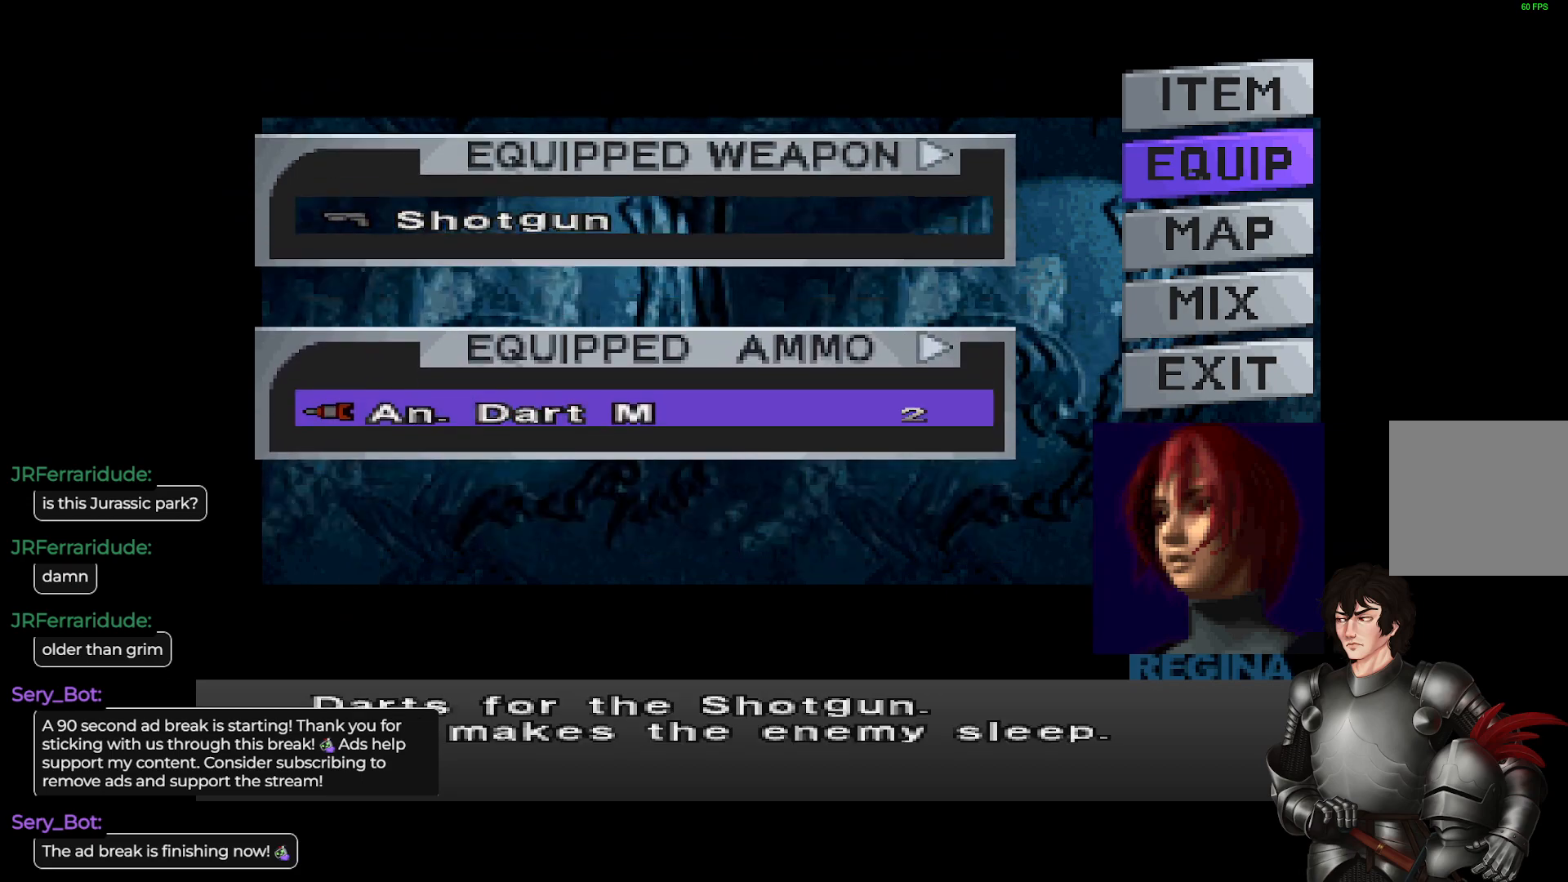
{"buttons": [], "left_stick": "center", "right_stick": "center", "events": [[33, "DPAD_RIGHT", "up"]]}
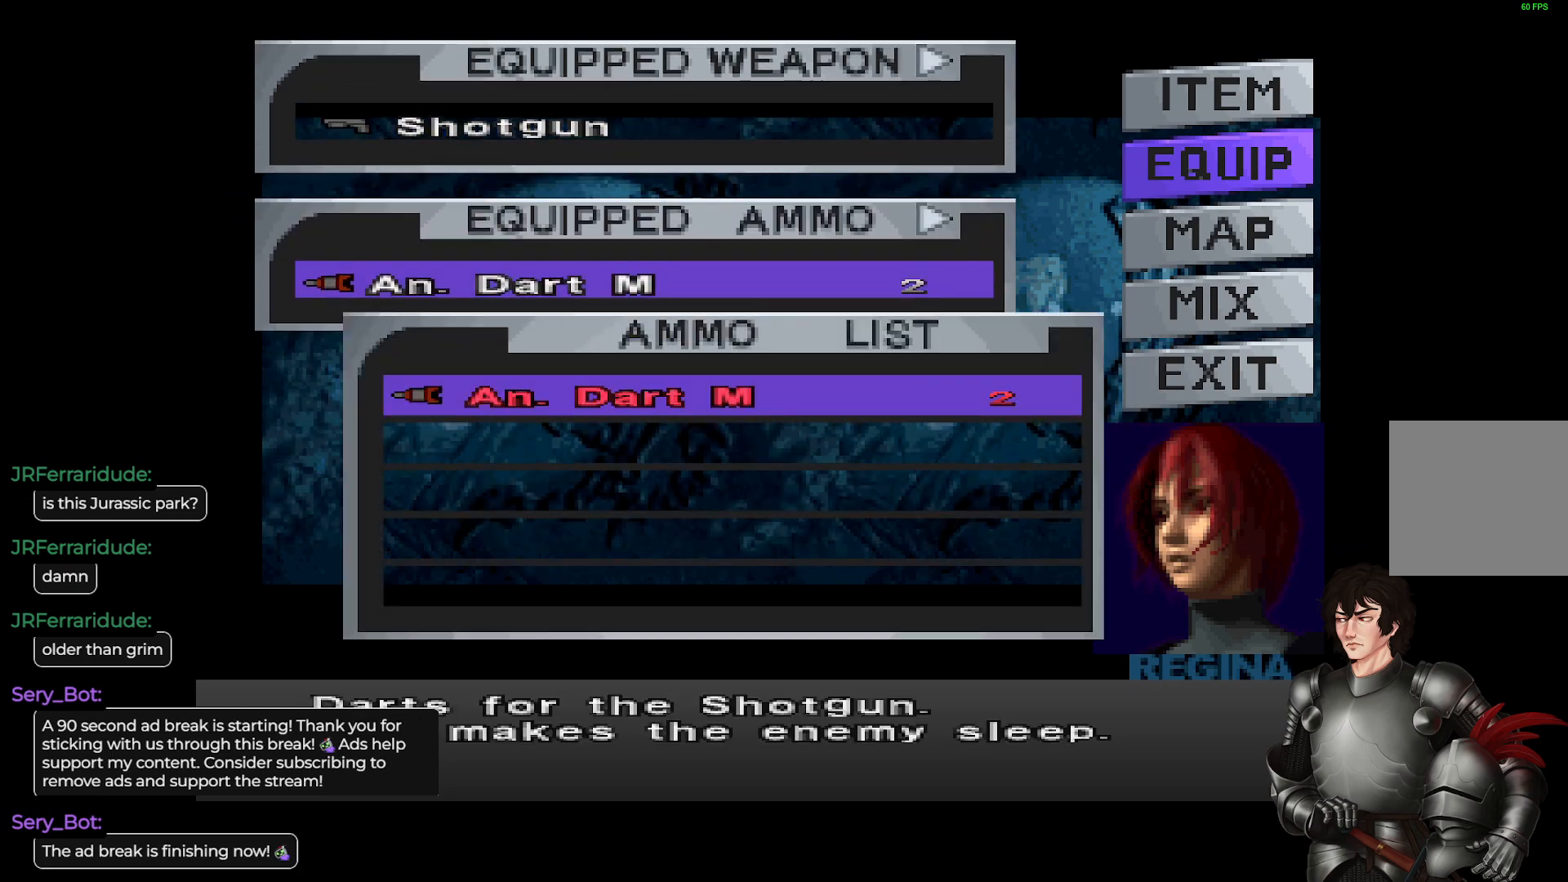
{"buttons": [], "left_stick": "center", "right_stick": "center", "events": [[83, "B", "down"], [183, "B", "up"]]}
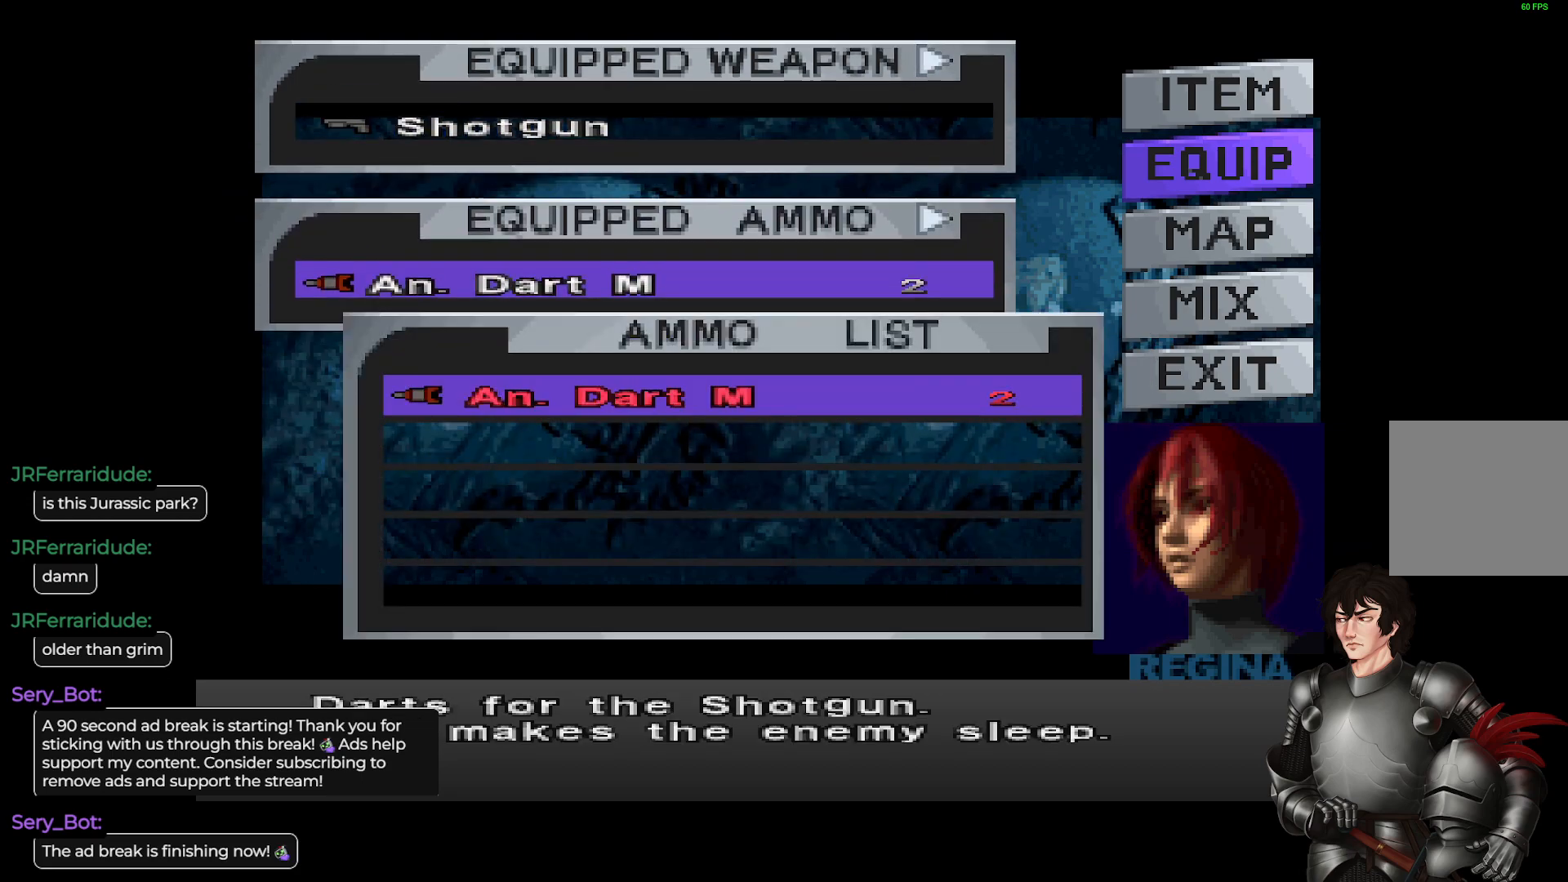
{"buttons": [], "left_stick": "center", "right_stick": "center", "events": [[300, "DPAD_UP", "down"], [350, "DPAD_UP", "up"]]}
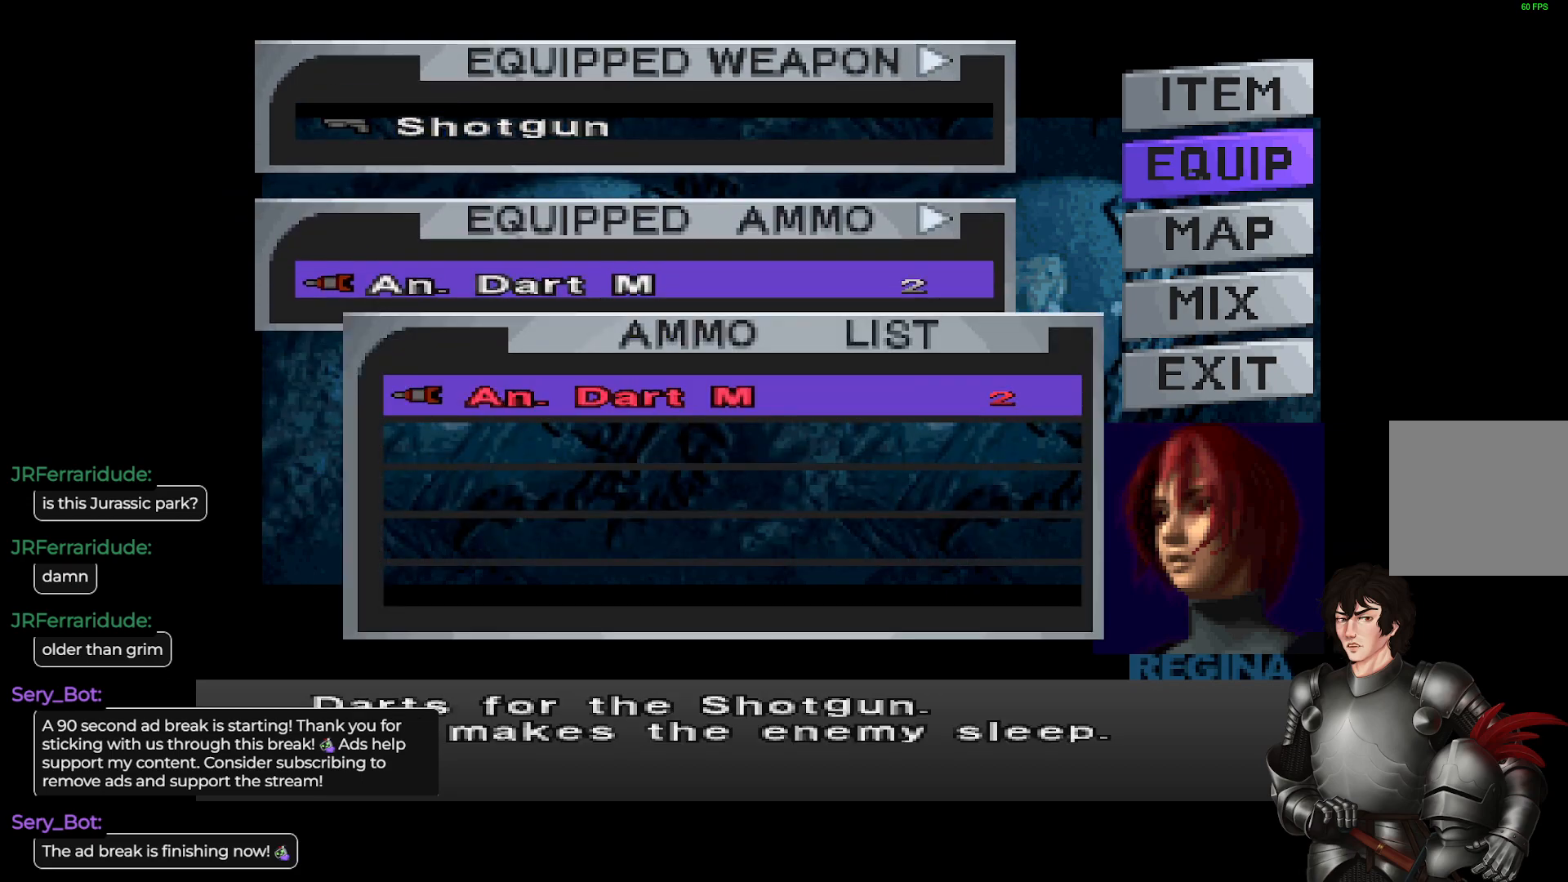
{"buttons": [], "left_stick": "up-right", "right_stick": "center", "events": [[150, "Y", "down"], [200, "Y", "up"], [417, "left_stick", "up-right"]]}
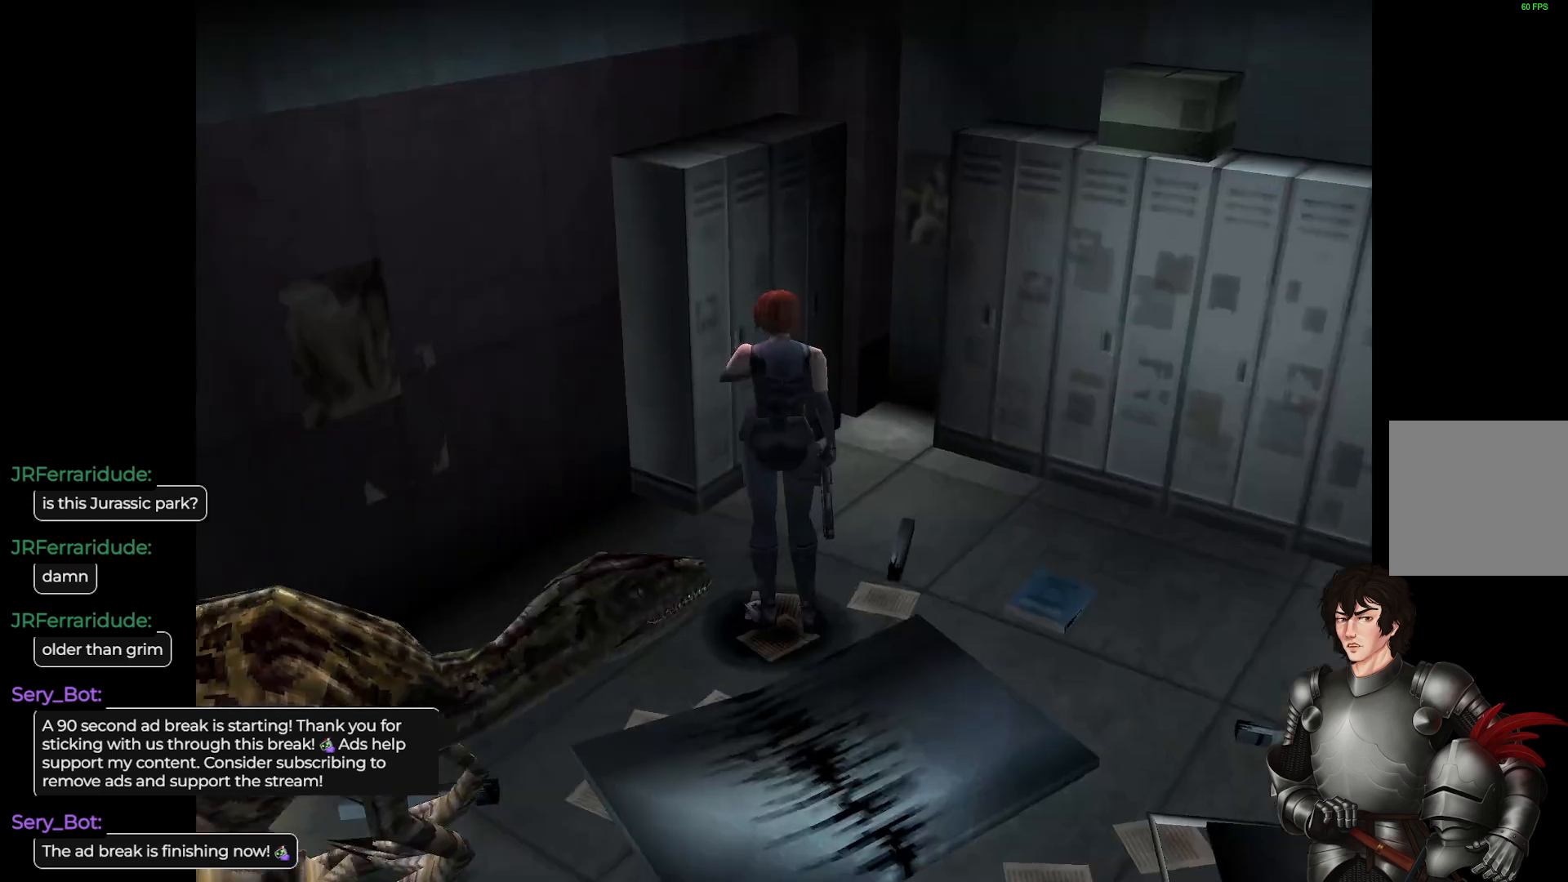
{"buttons": ["L1"], "left_stick": "right", "right_stick": "center", "events": [[100, "L1", "down"], [467, "left_stick", "right"]]}